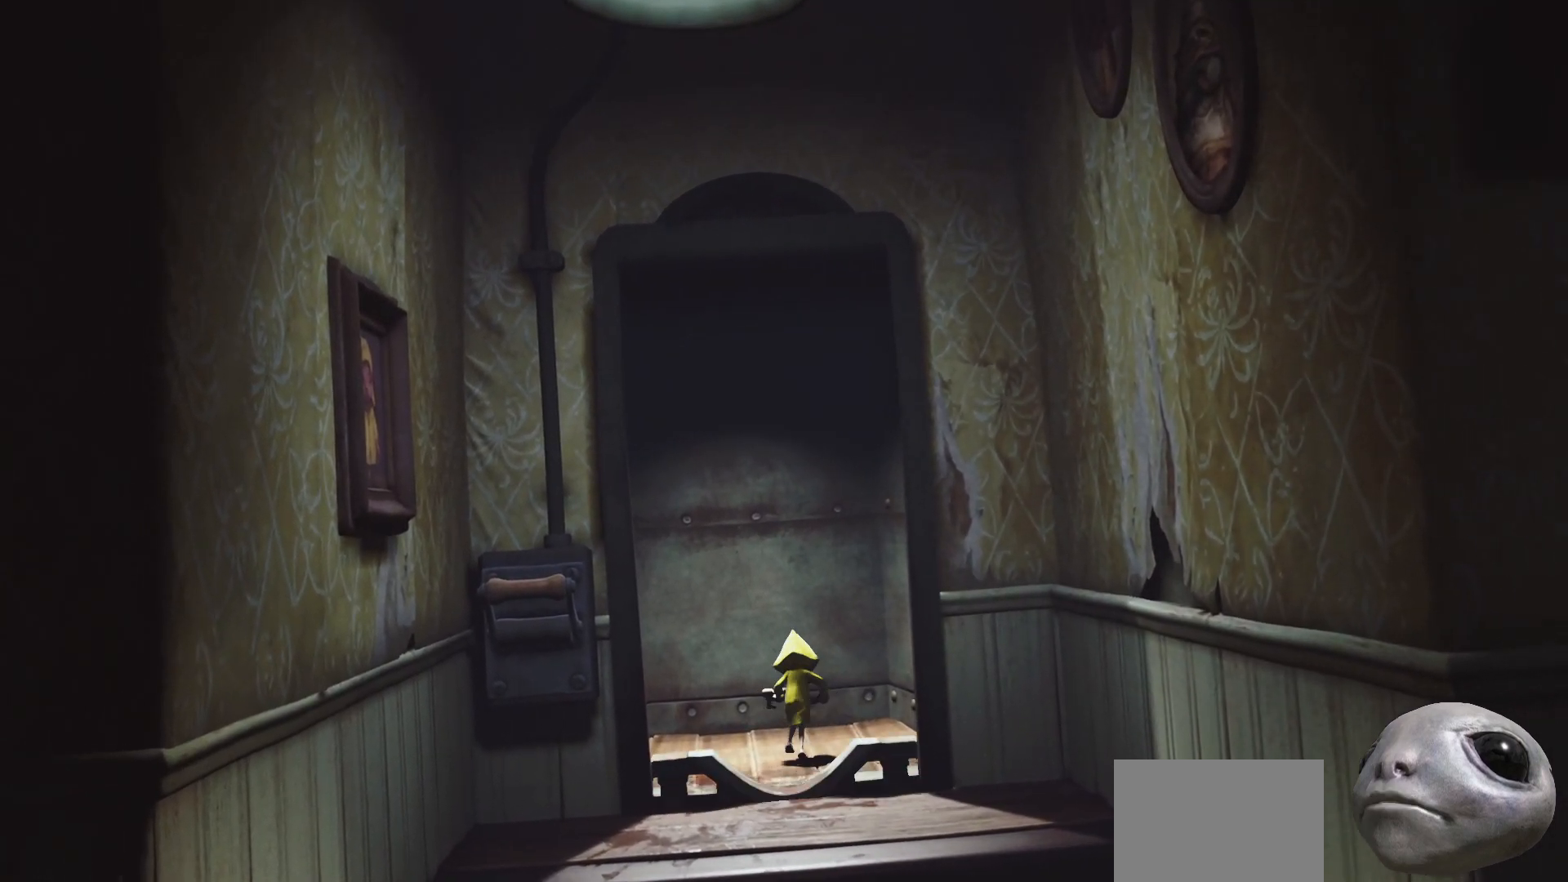
Gameplay with a controller (Xbox layout); each line is a JSON object with the inputs held at the frame after it. "events" lists button and stick changes between this image and that frame as [ms after this image, input, new state], when the widget could be followed in between.
{"buttons": ["X", "R2"], "left_stick": "center", "right_stick": "center", "events": [[117, "left_stick", "center"], [250, "left_stick", "down"], [500, "left_stick", "center"]]}
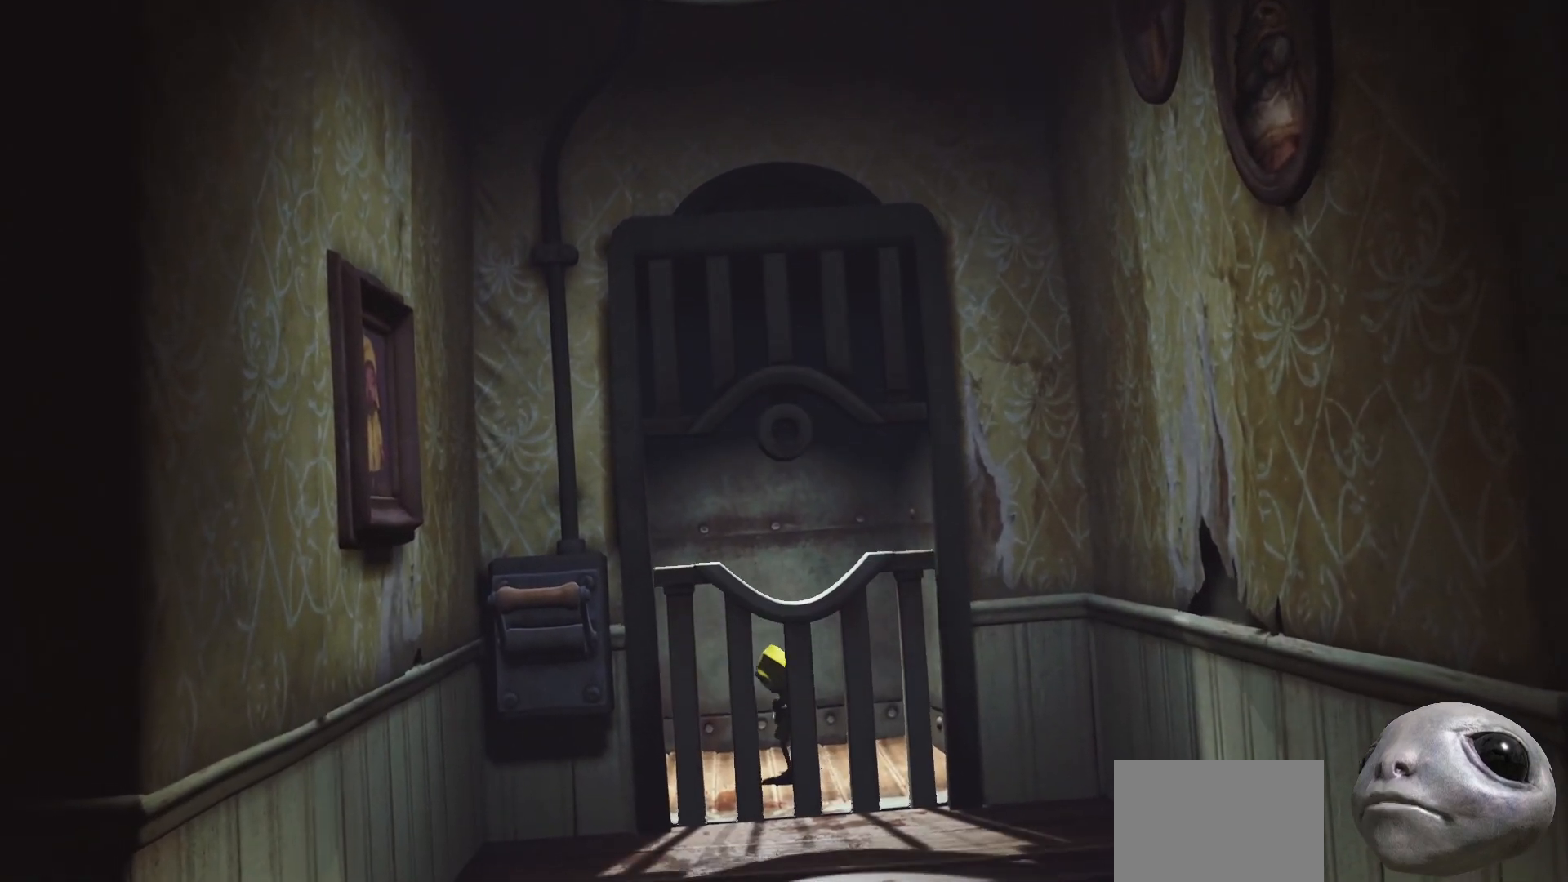
{"buttons": ["X", "R2"], "left_stick": "center", "right_stick": "center", "events": [[183, "left_stick", "down"], [483, "left_stick", "center"]]}
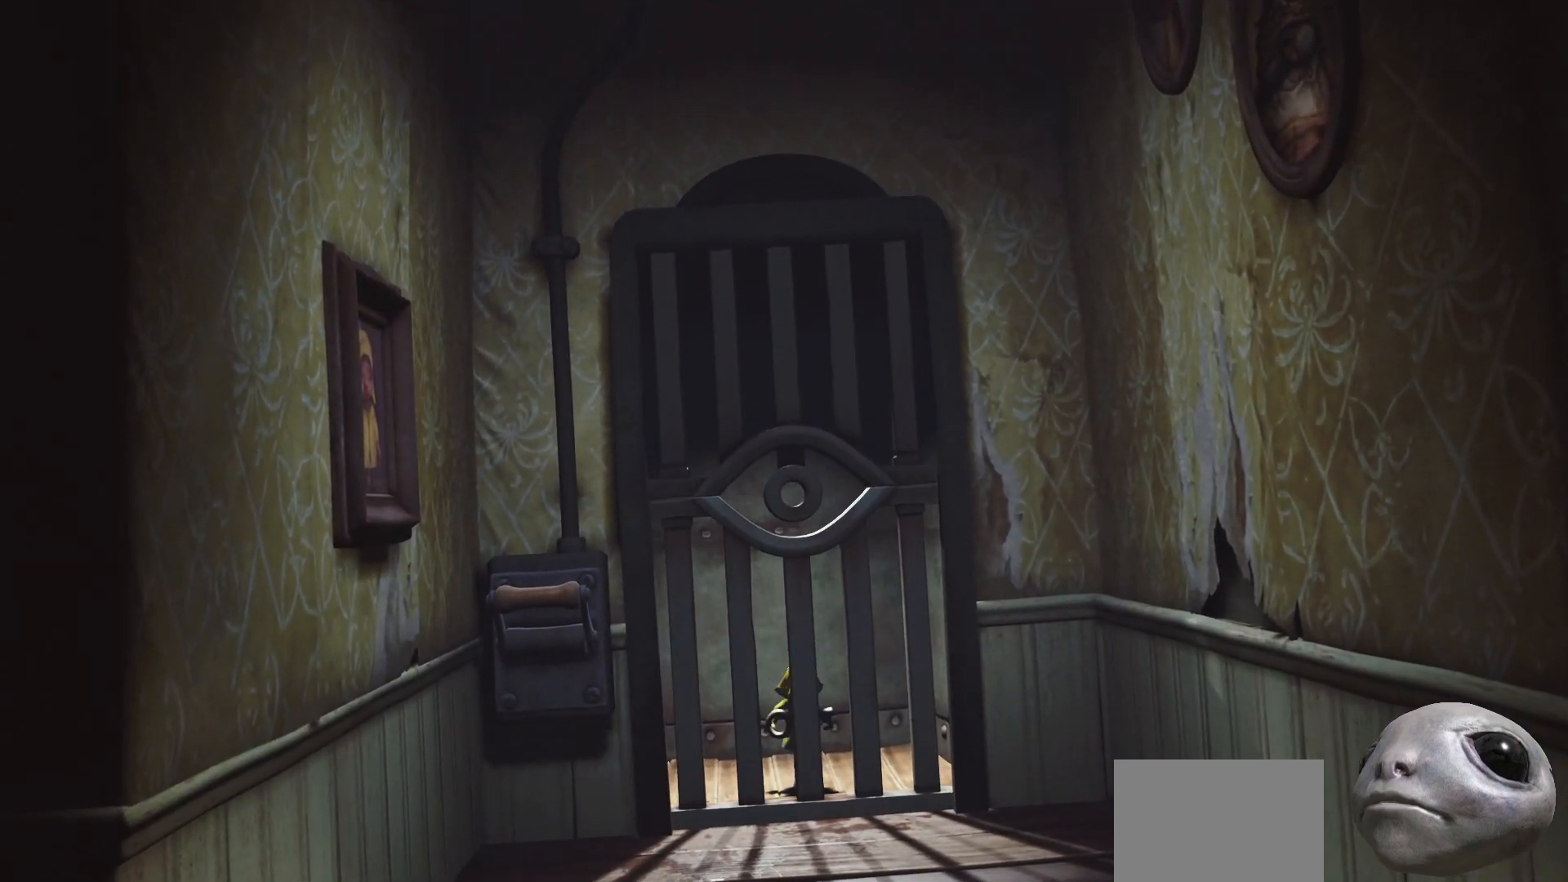
{"buttons": ["X", "R2"], "left_stick": "center", "right_stick": "center", "events": []}
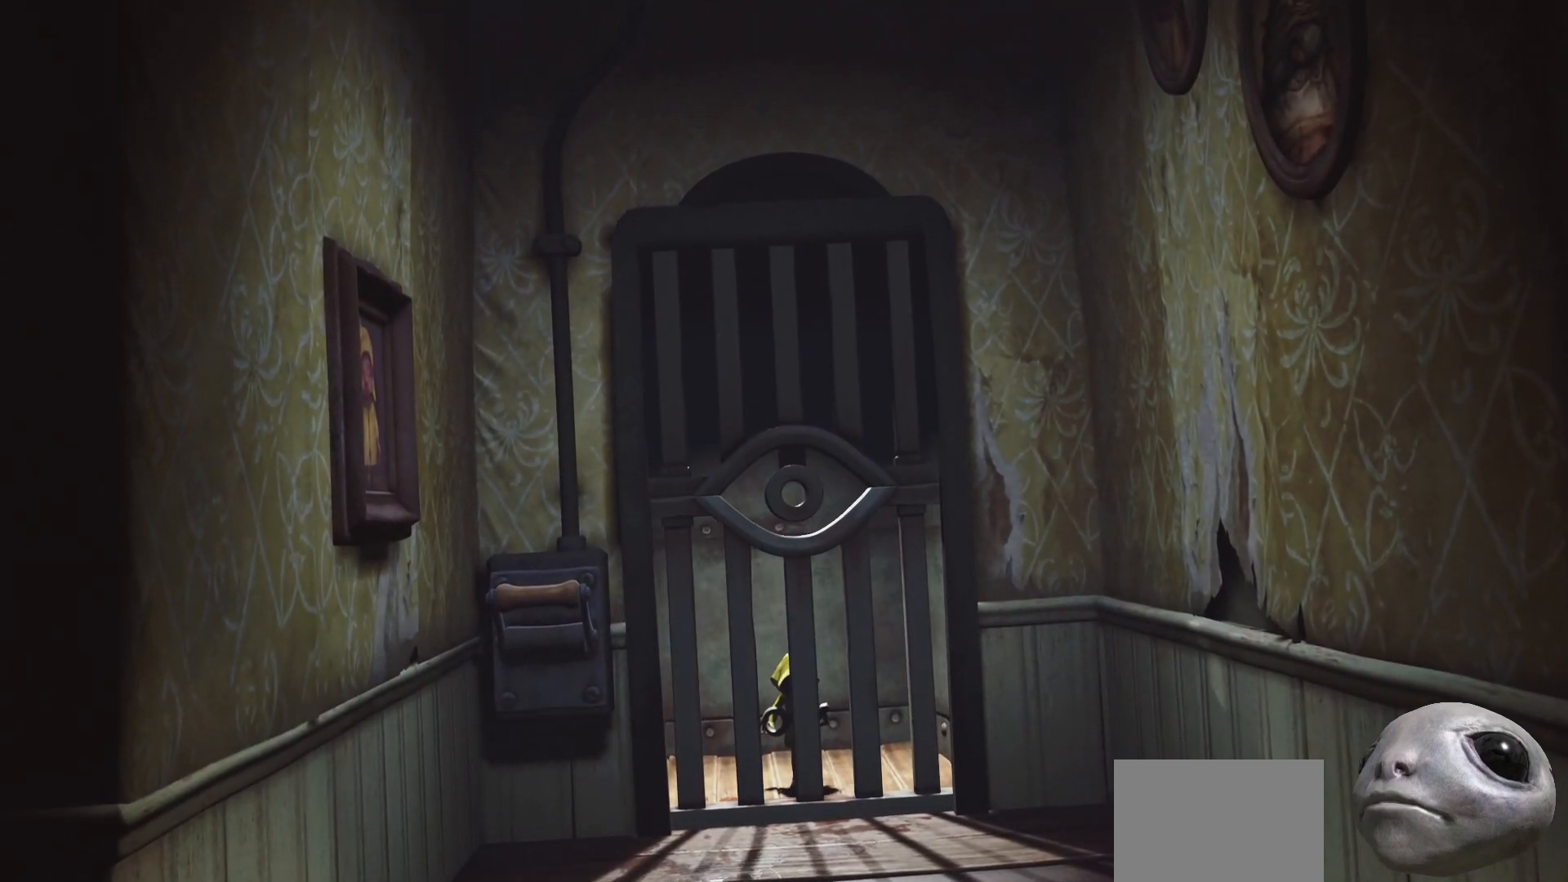
{"buttons": ["X", "R2"], "left_stick": "center", "right_stick": "center", "events": []}
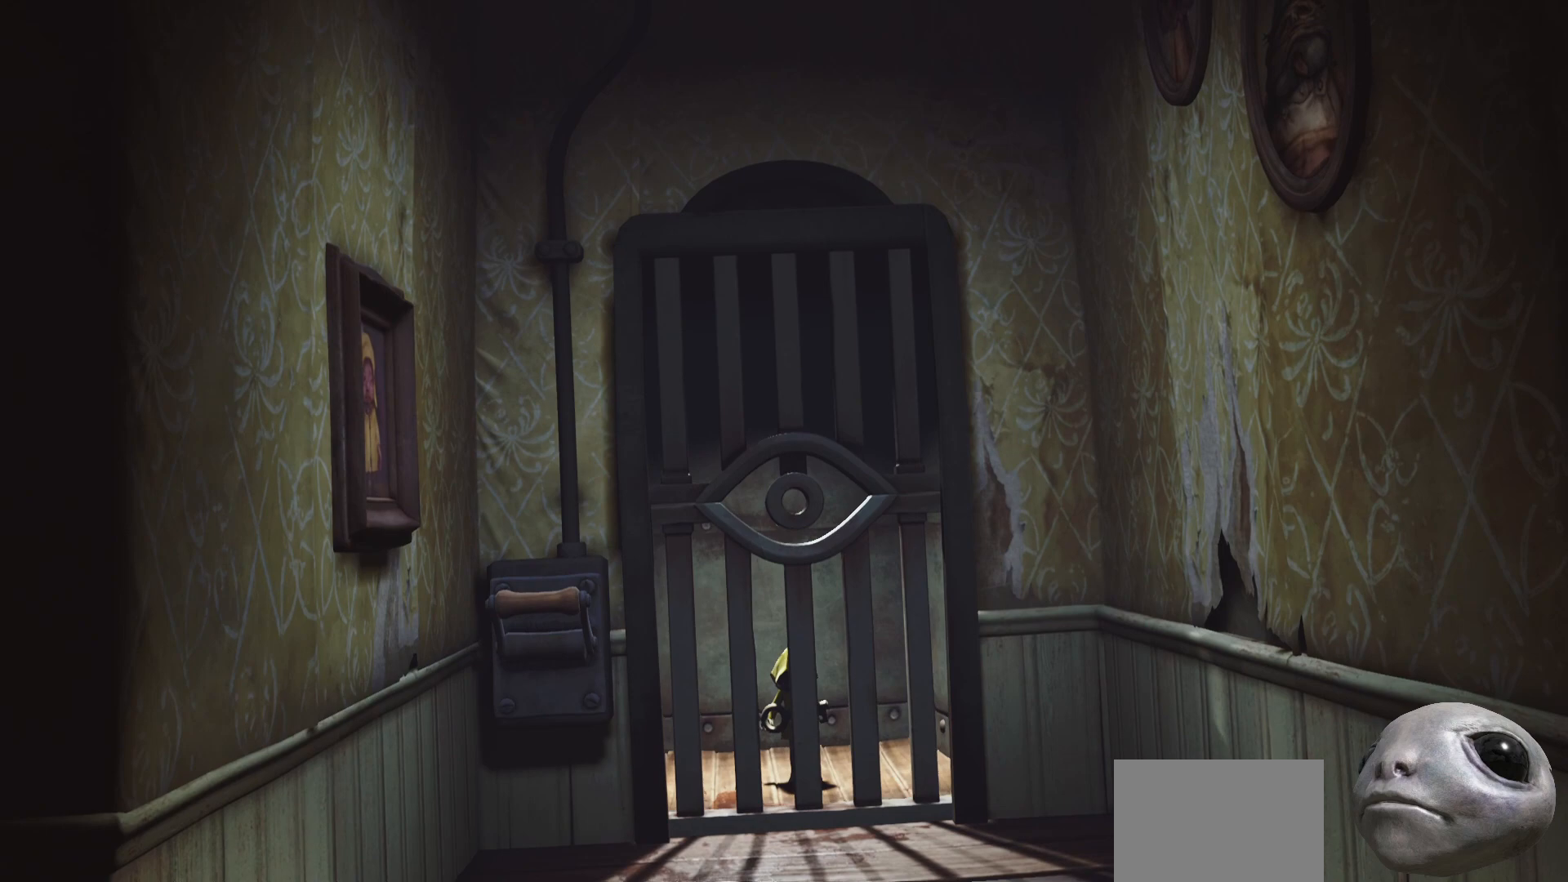
{"buttons": ["X", "R2"], "left_stick": "center", "right_stick": "center", "events": []}
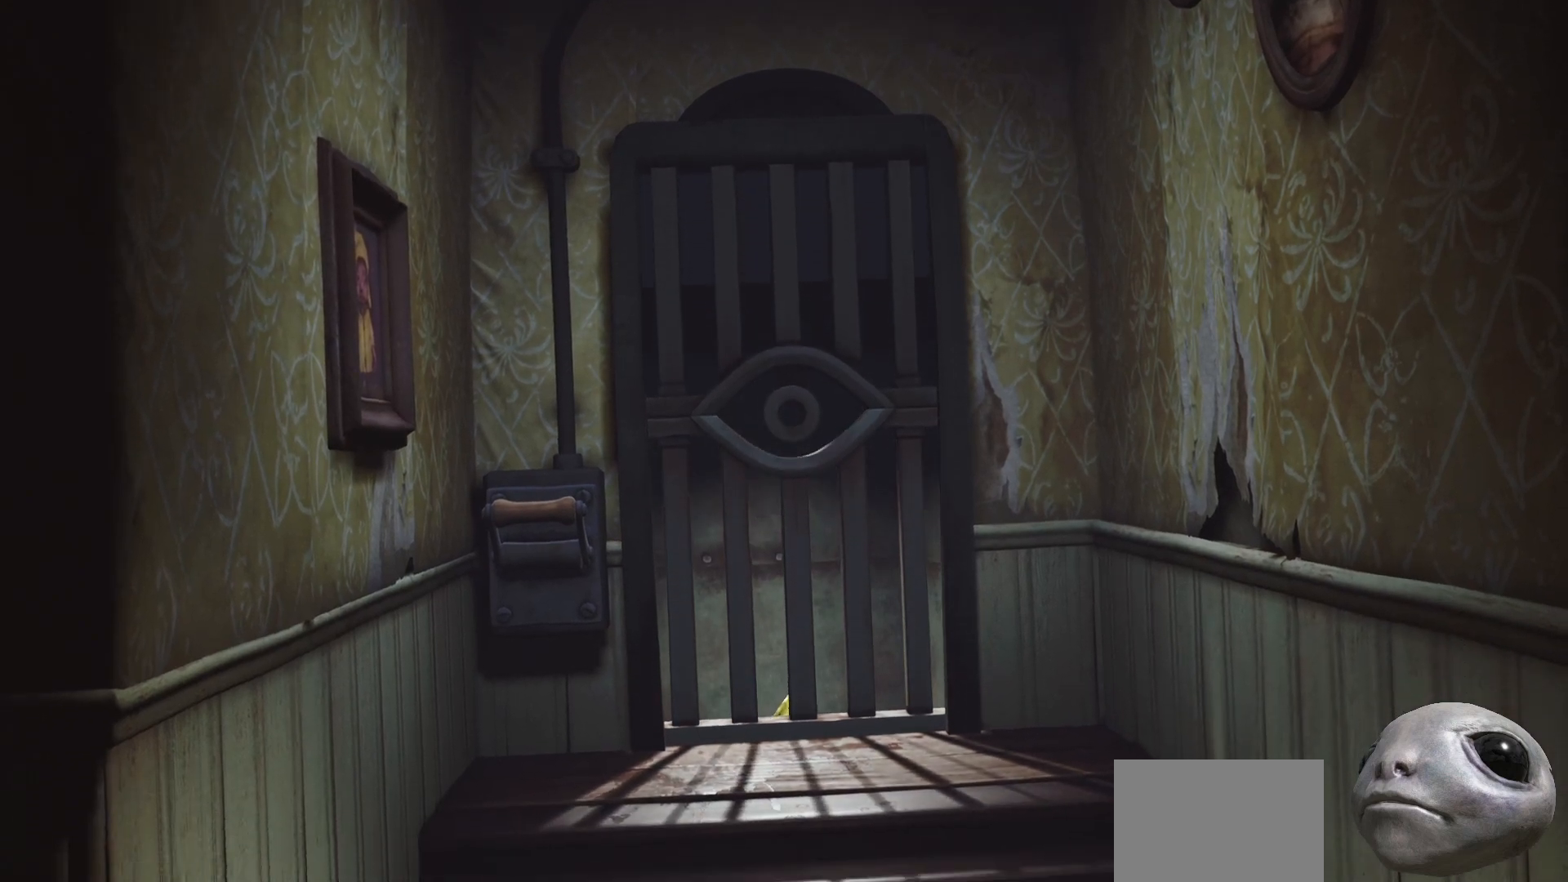
{"buttons": ["X", "R2"], "left_stick": "center", "right_stick": "center", "events": []}
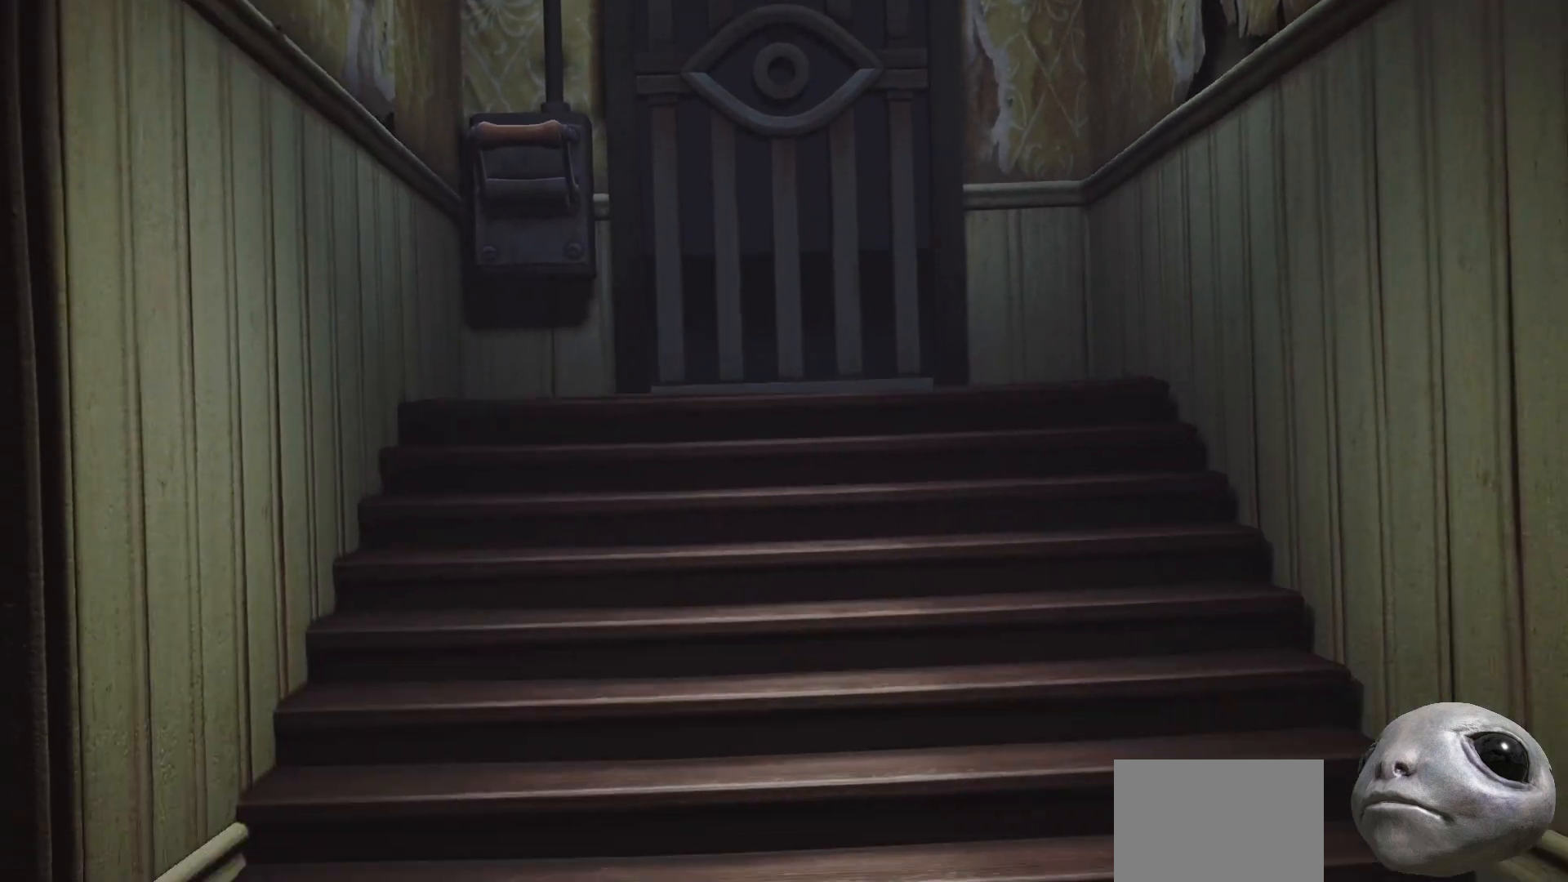
{"buttons": ["X", "R2"], "left_stick": "down", "right_stick": "center", "events": [[483, "left_stick", "down"]]}
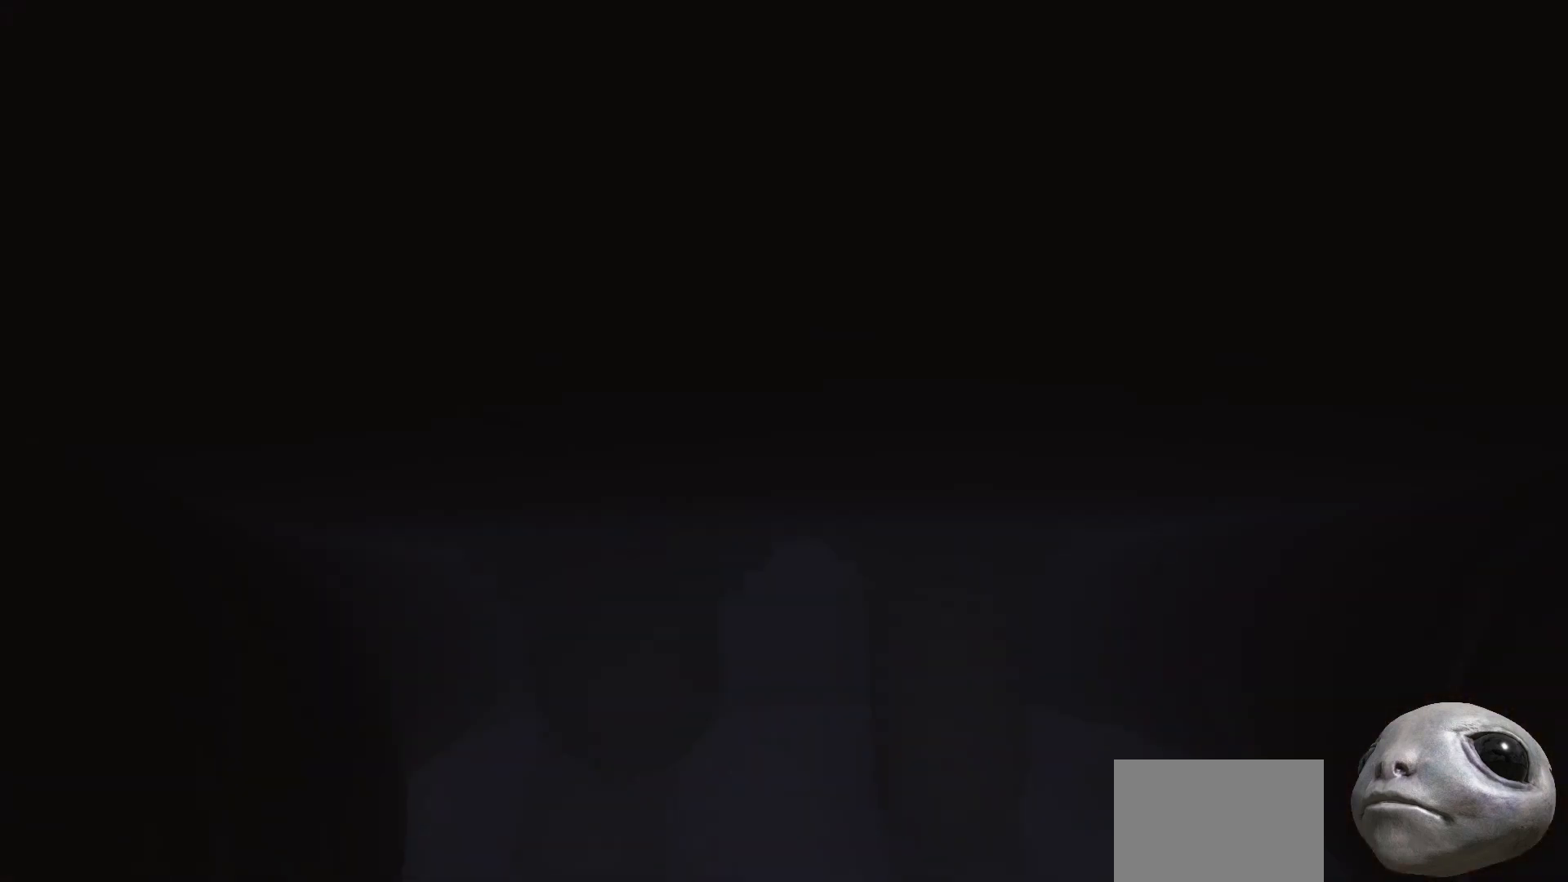
{"buttons": ["X", "R2"], "left_stick": "center", "right_stick": "center", "events": [[467, "left_stick", "center"]]}
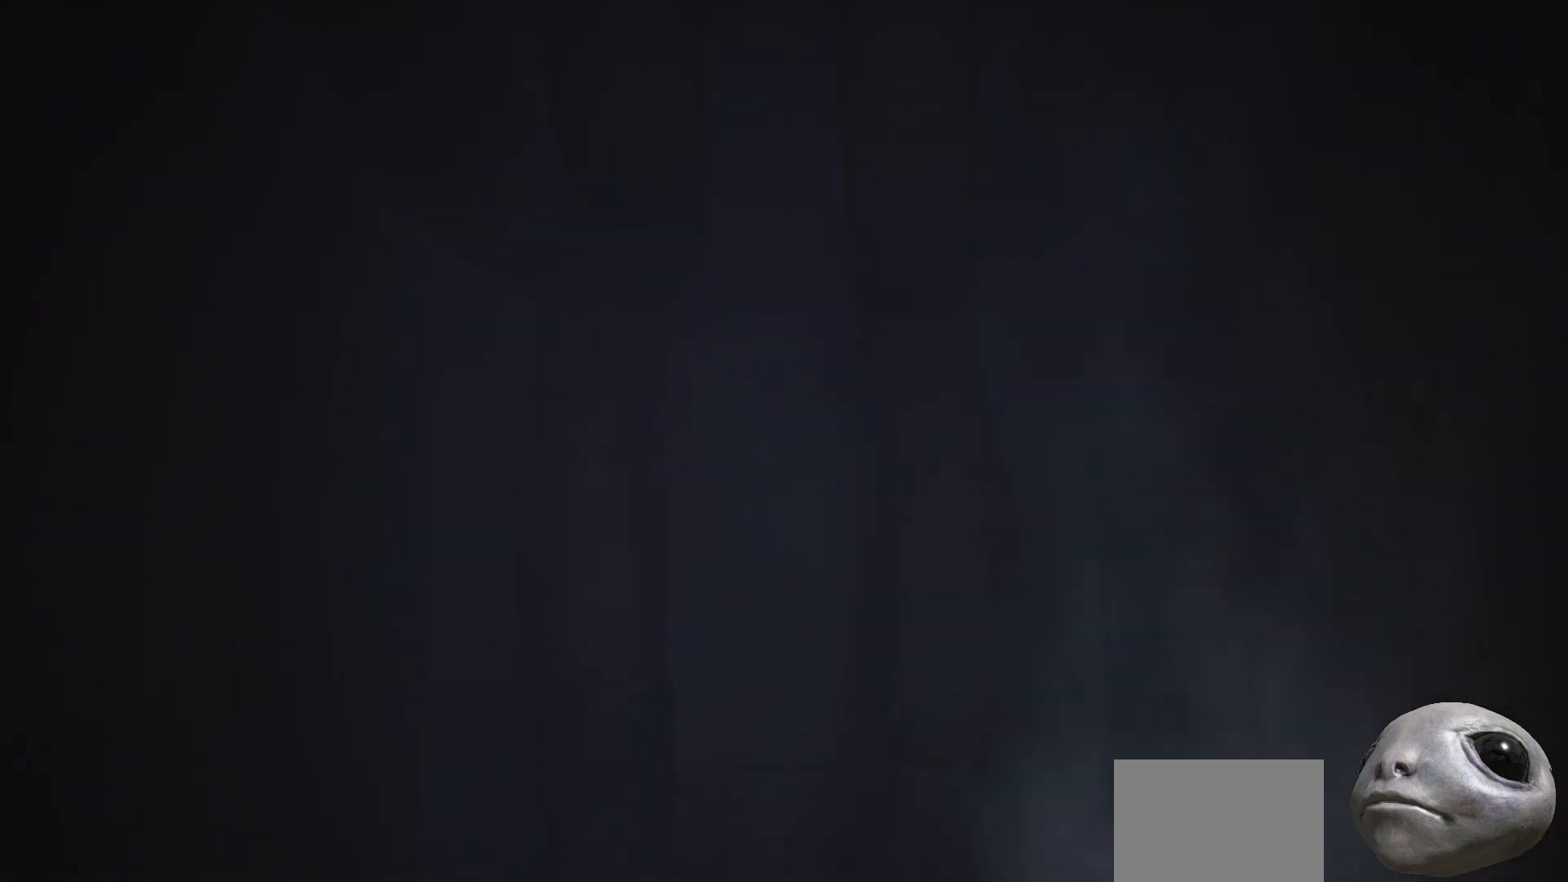
{"buttons": ["X", "R2"], "left_stick": "center", "right_stick": "center", "events": []}
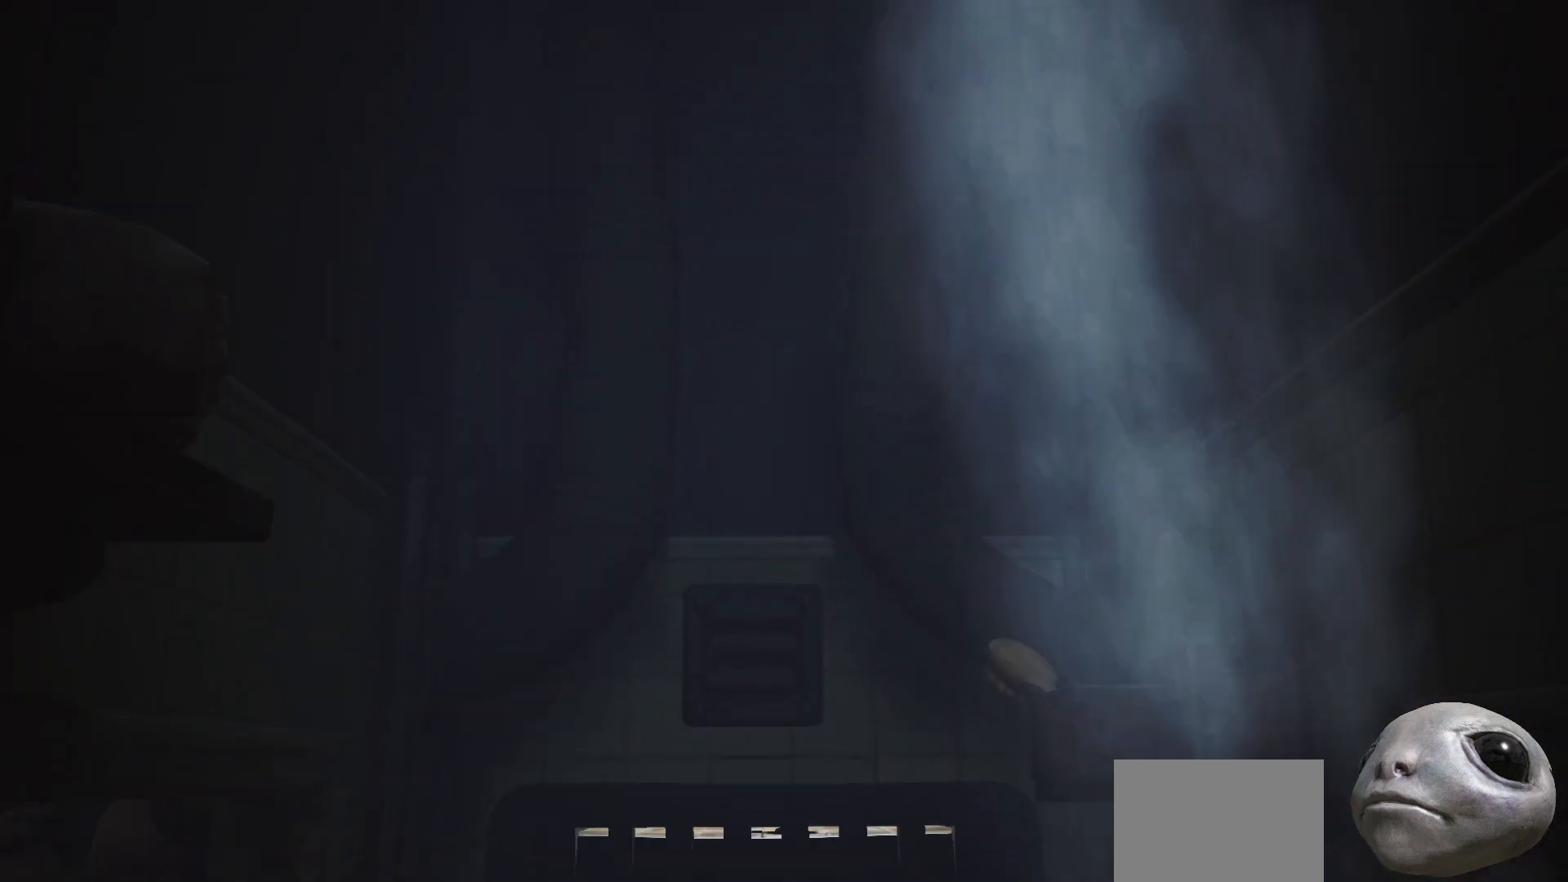
{"buttons": ["X", "R2"], "left_stick": "center", "right_stick": "center", "events": []}
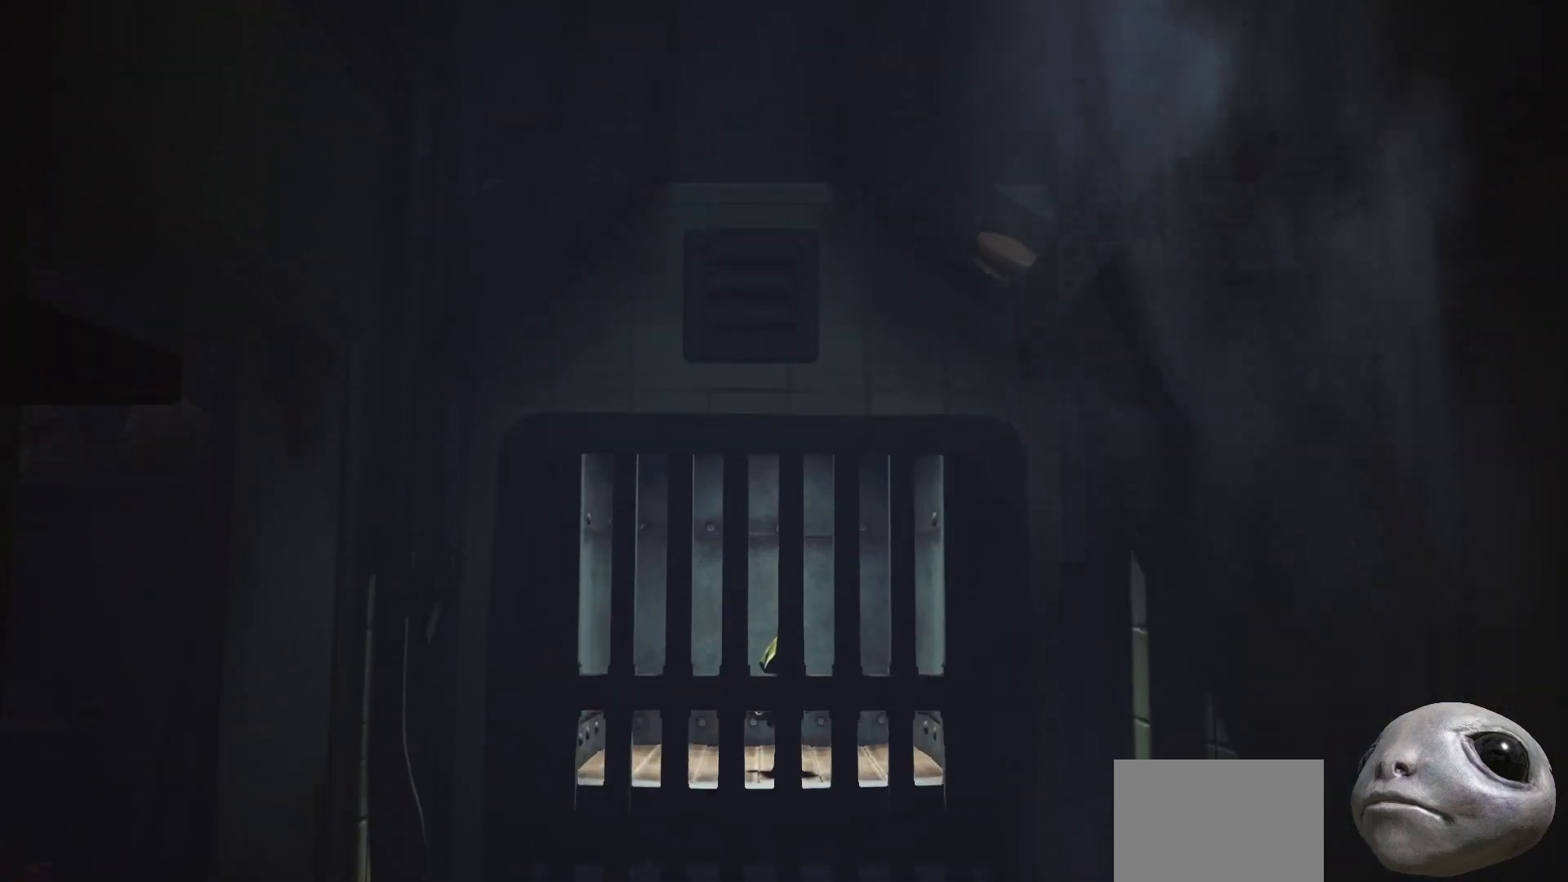
{"buttons": ["X", "R2"], "left_stick": "center", "right_stick": "center", "events": [[33, "left_stick", "down"], [350, "left_stick", "center"]]}
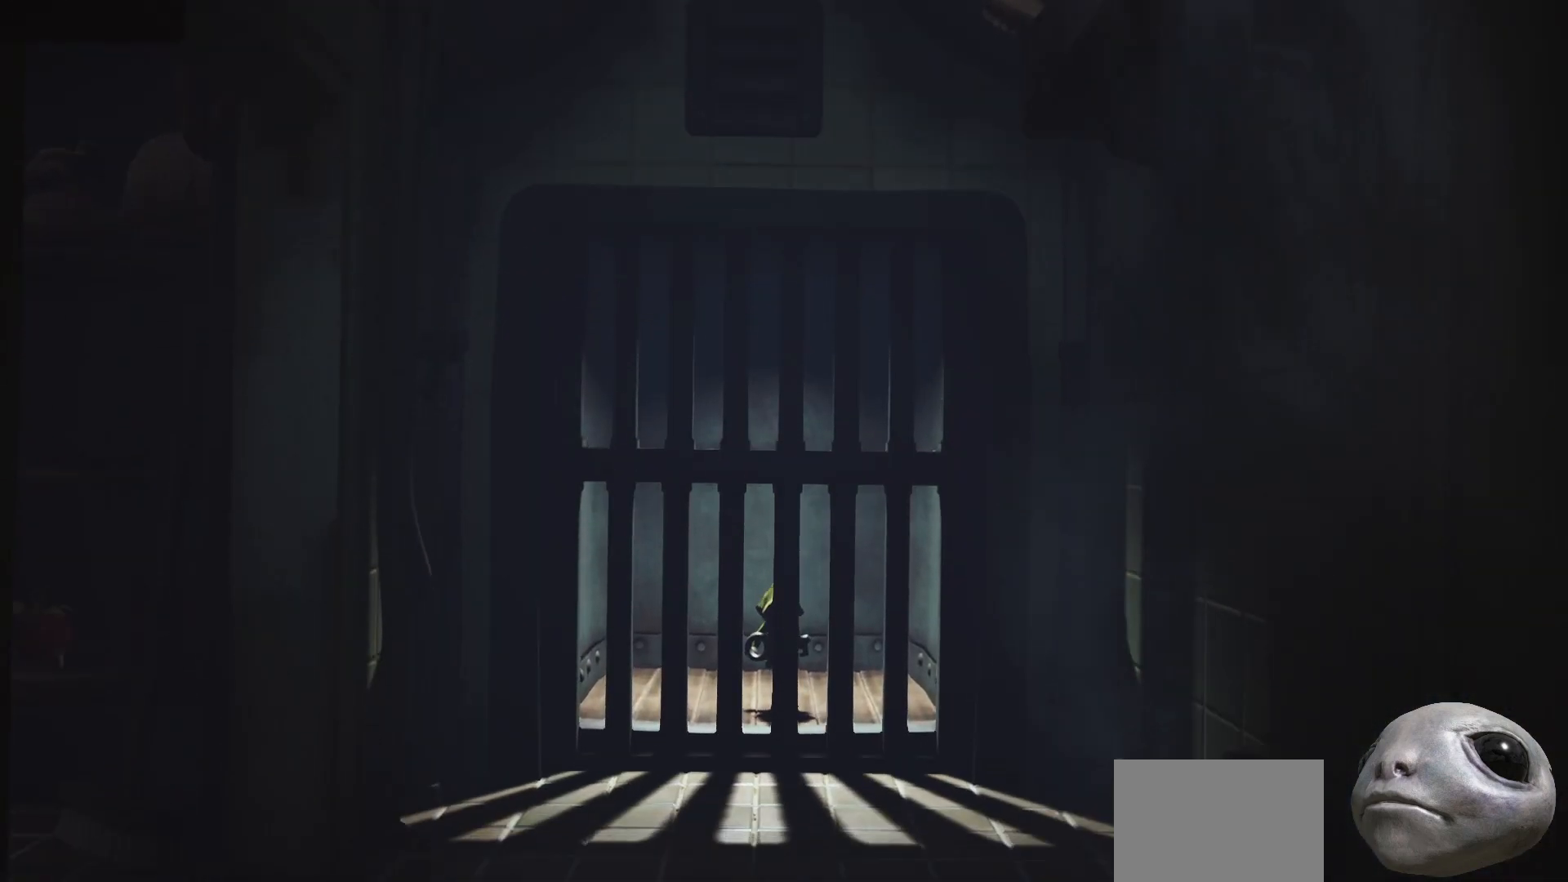
{"buttons": ["X", "R2"], "left_stick": "center", "right_stick": "center", "events": [[117, "left_stick", "down"], [217, "left_stick", "center"]]}
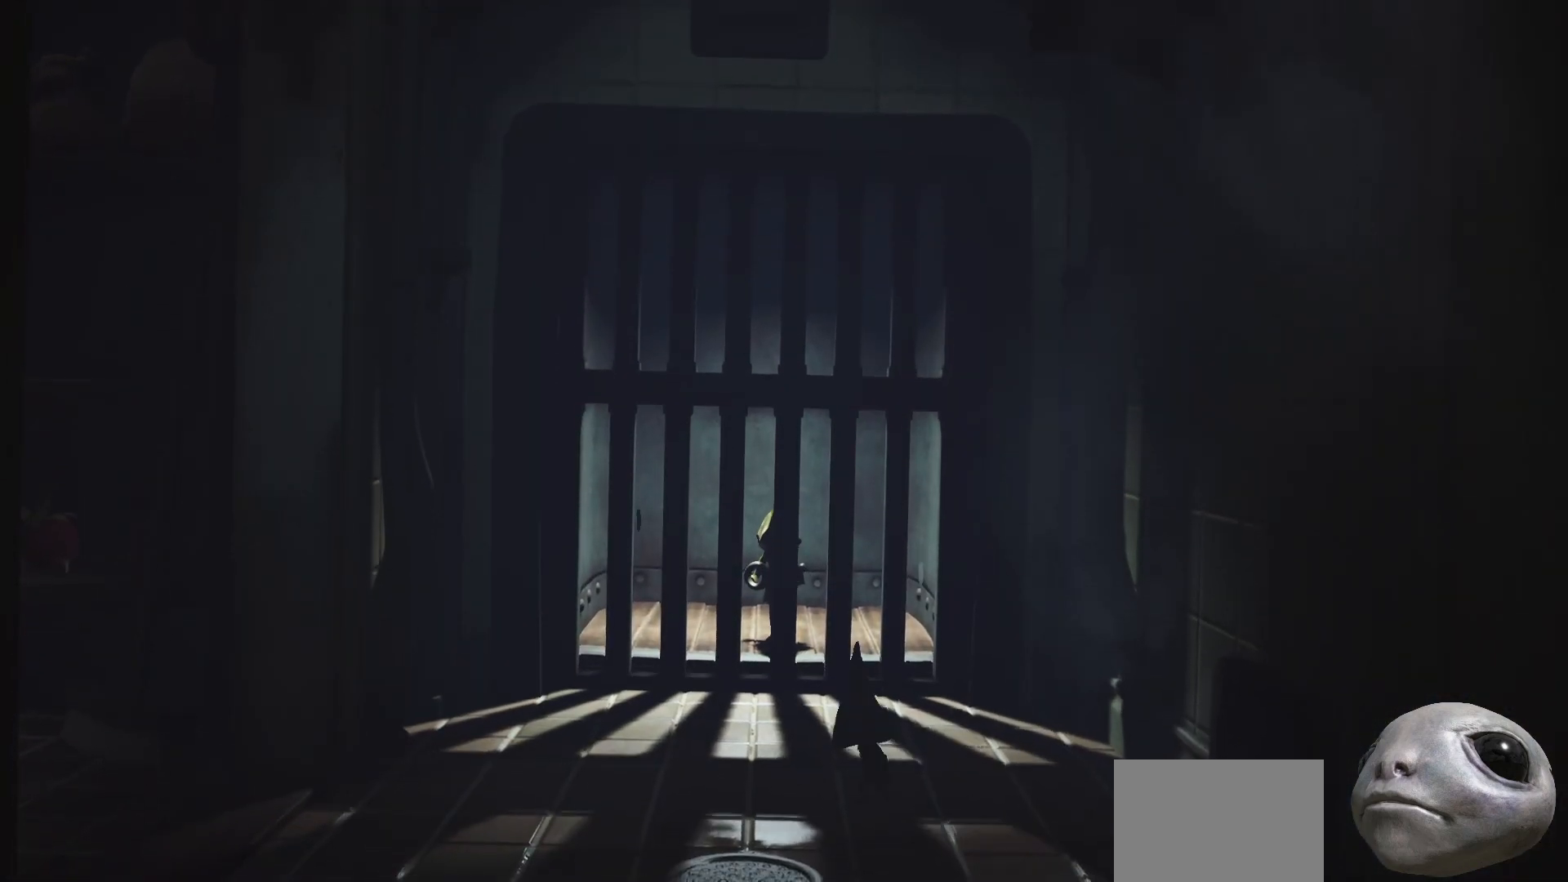
{"buttons": ["X", "R2"], "left_stick": "down", "right_stick": "center", "events": [[133, "left_stick", "down"]]}
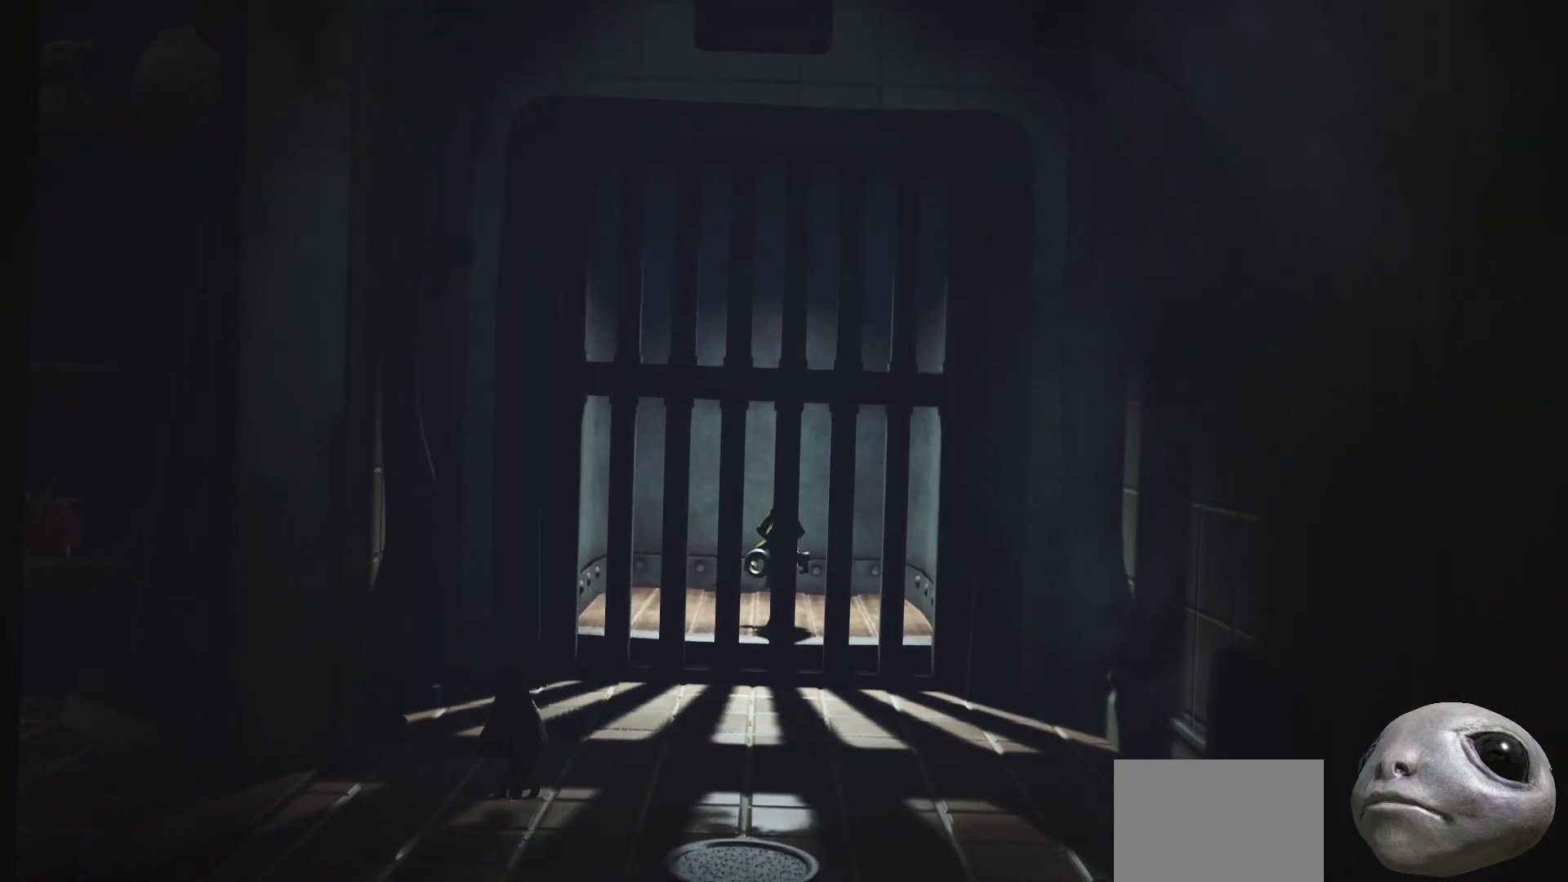
{"buttons": ["X", "R2"], "left_stick": "down", "right_stick": "center", "events": []}
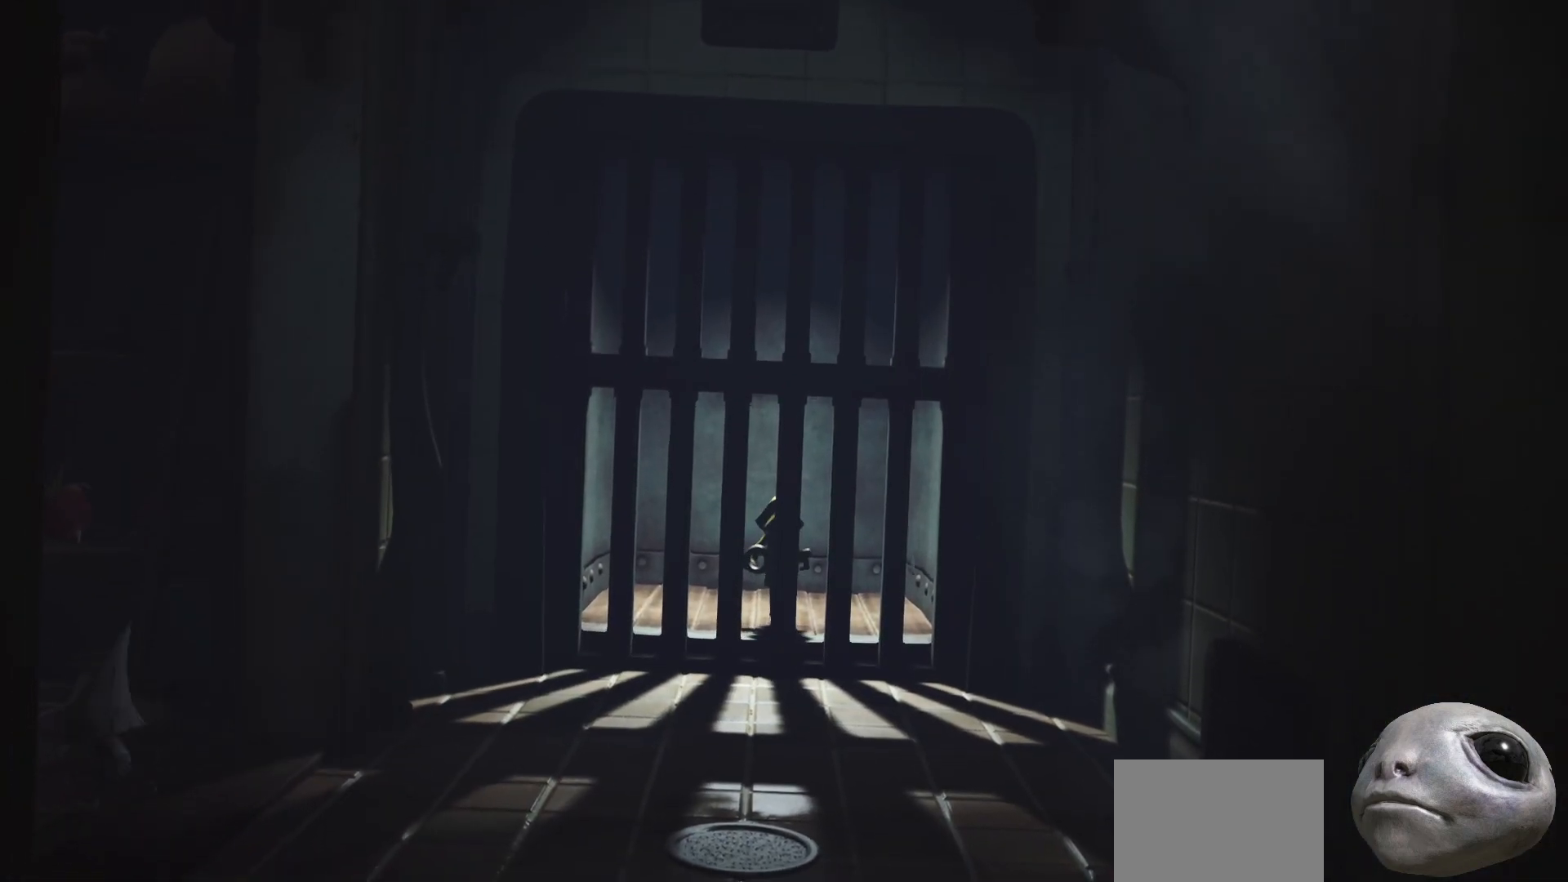
{"buttons": ["X", "R2"], "left_stick": "center", "right_stick": "center", "events": [[83, "left_stick", "center"]]}
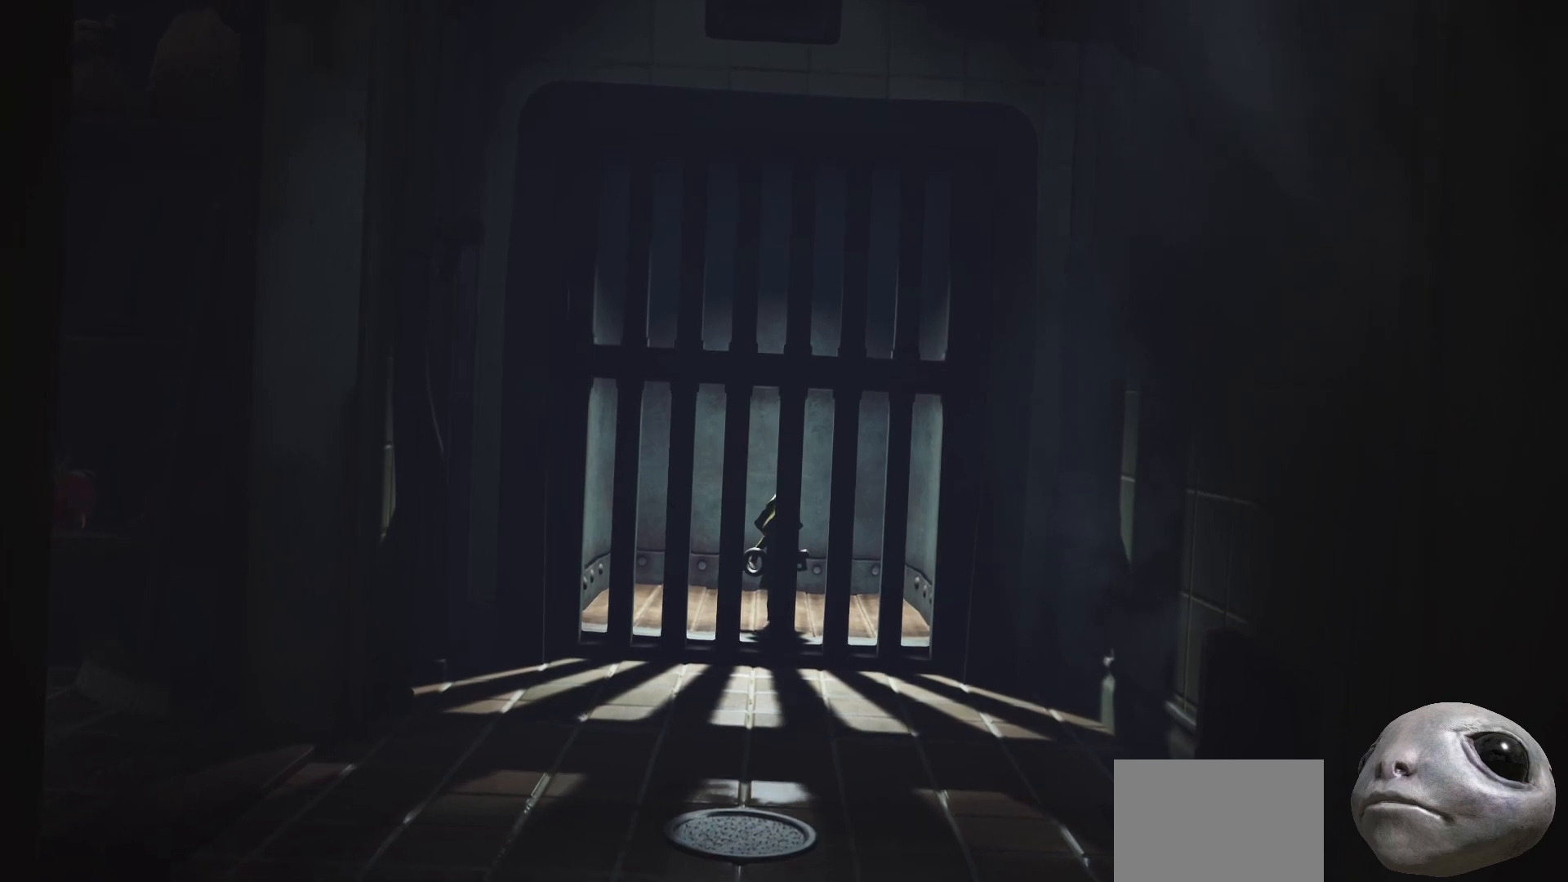
{"buttons": ["X", "R2"], "left_stick": "center", "right_stick": "center", "events": []}
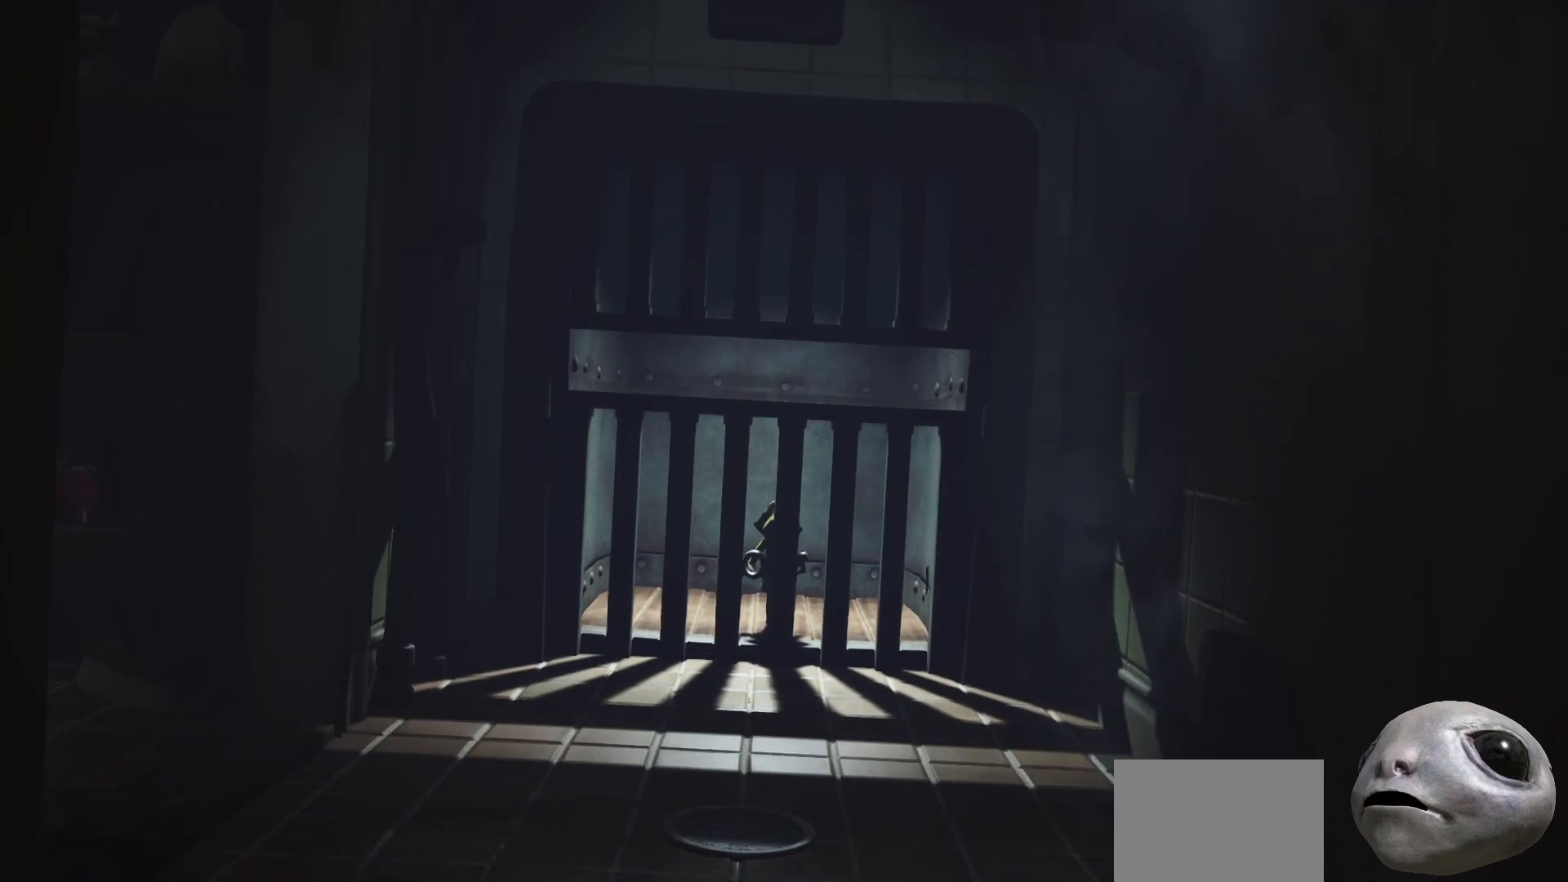
{"buttons": ["X", "R2"], "left_stick": "down", "right_stick": "center", "events": [[283, "left_stick", "down"]]}
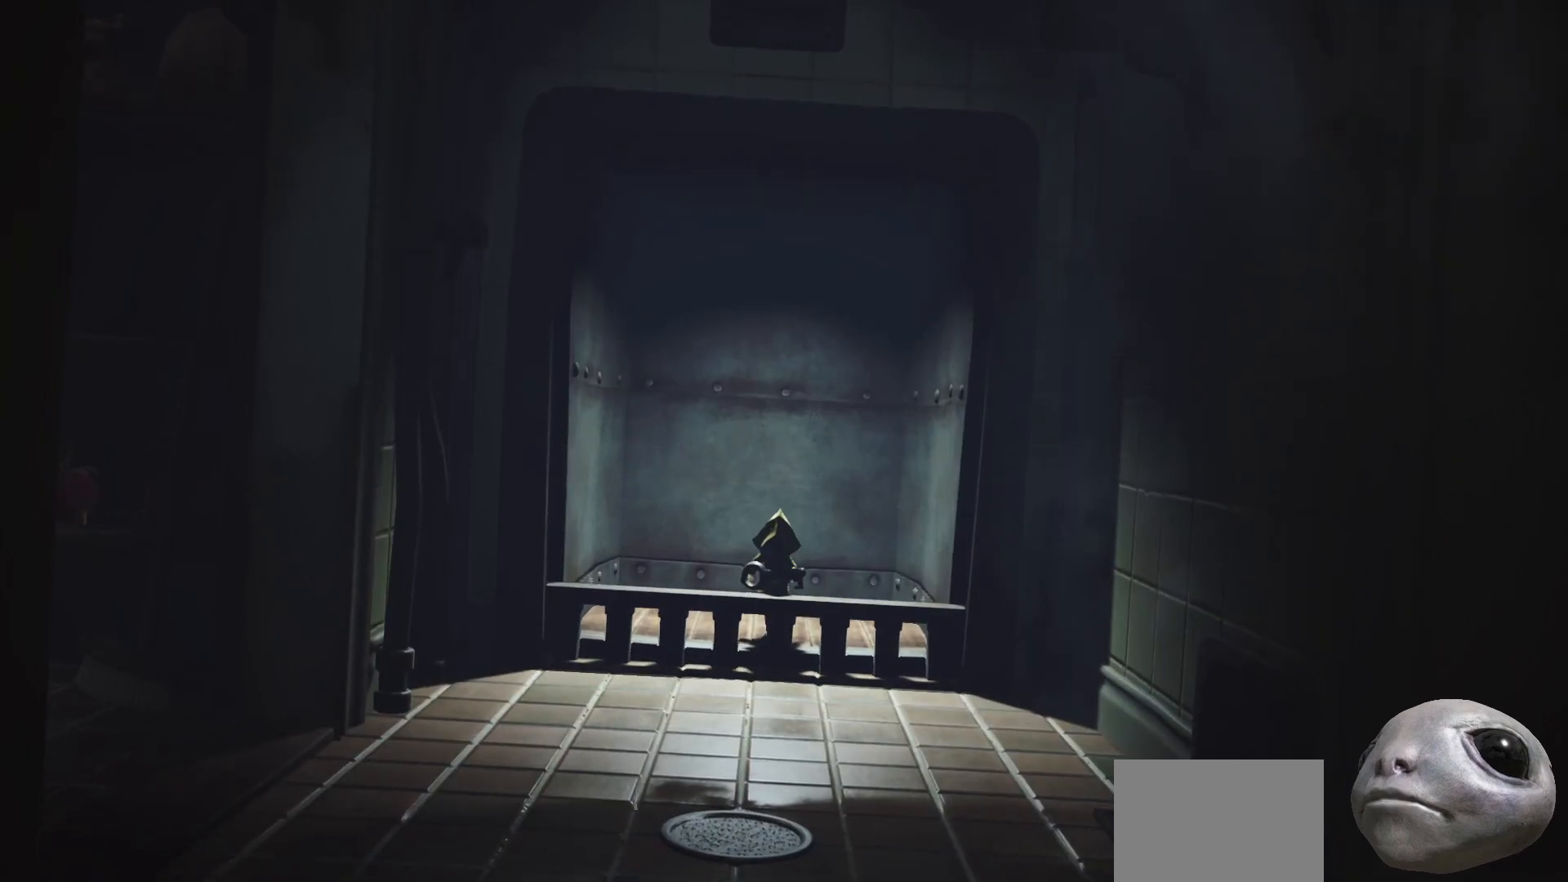
{"buttons": ["X", "R2"], "left_stick": "down", "right_stick": "center", "events": []}
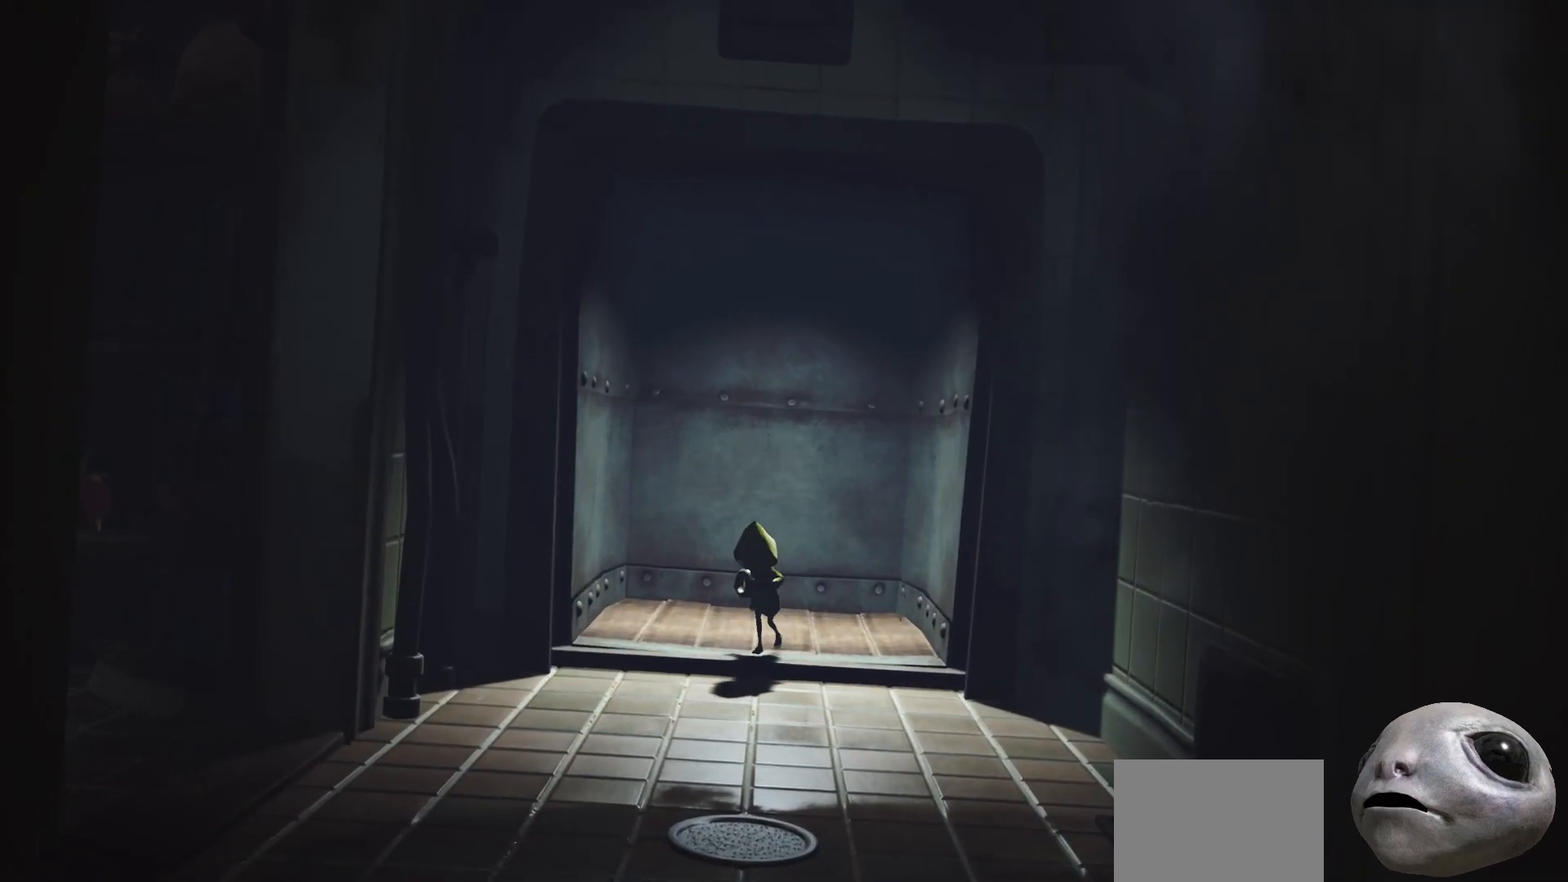
{"buttons": ["X", "R2"], "left_stick": "down-left", "right_stick": "center", "events": [[150, "left_stick", "down-left"]]}
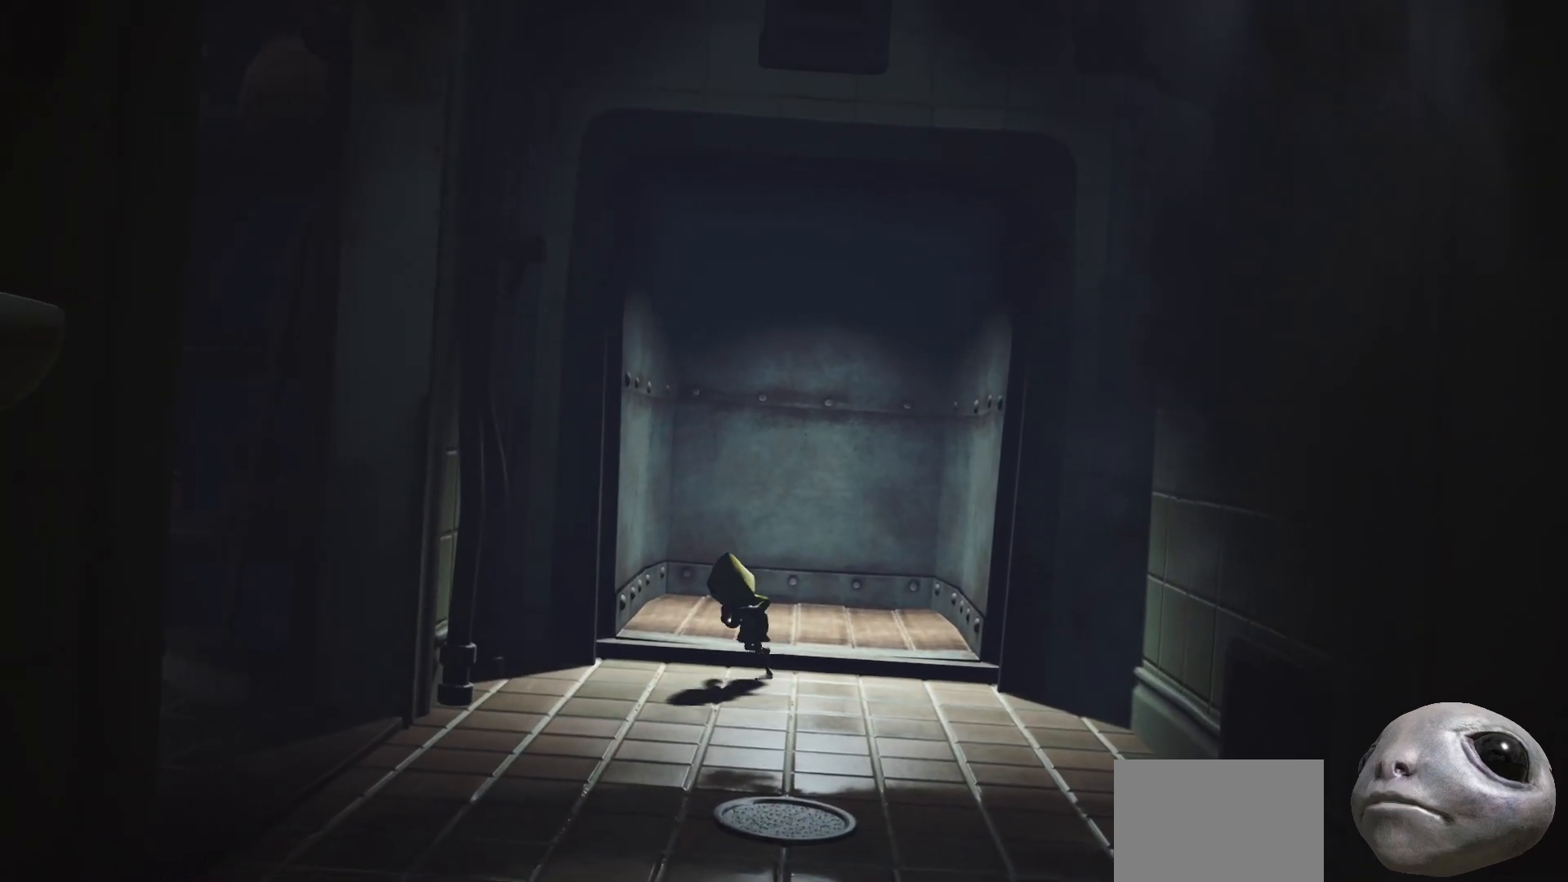
{"buttons": ["X", "R2"], "left_stick": "down-left", "right_stick": "center", "events": []}
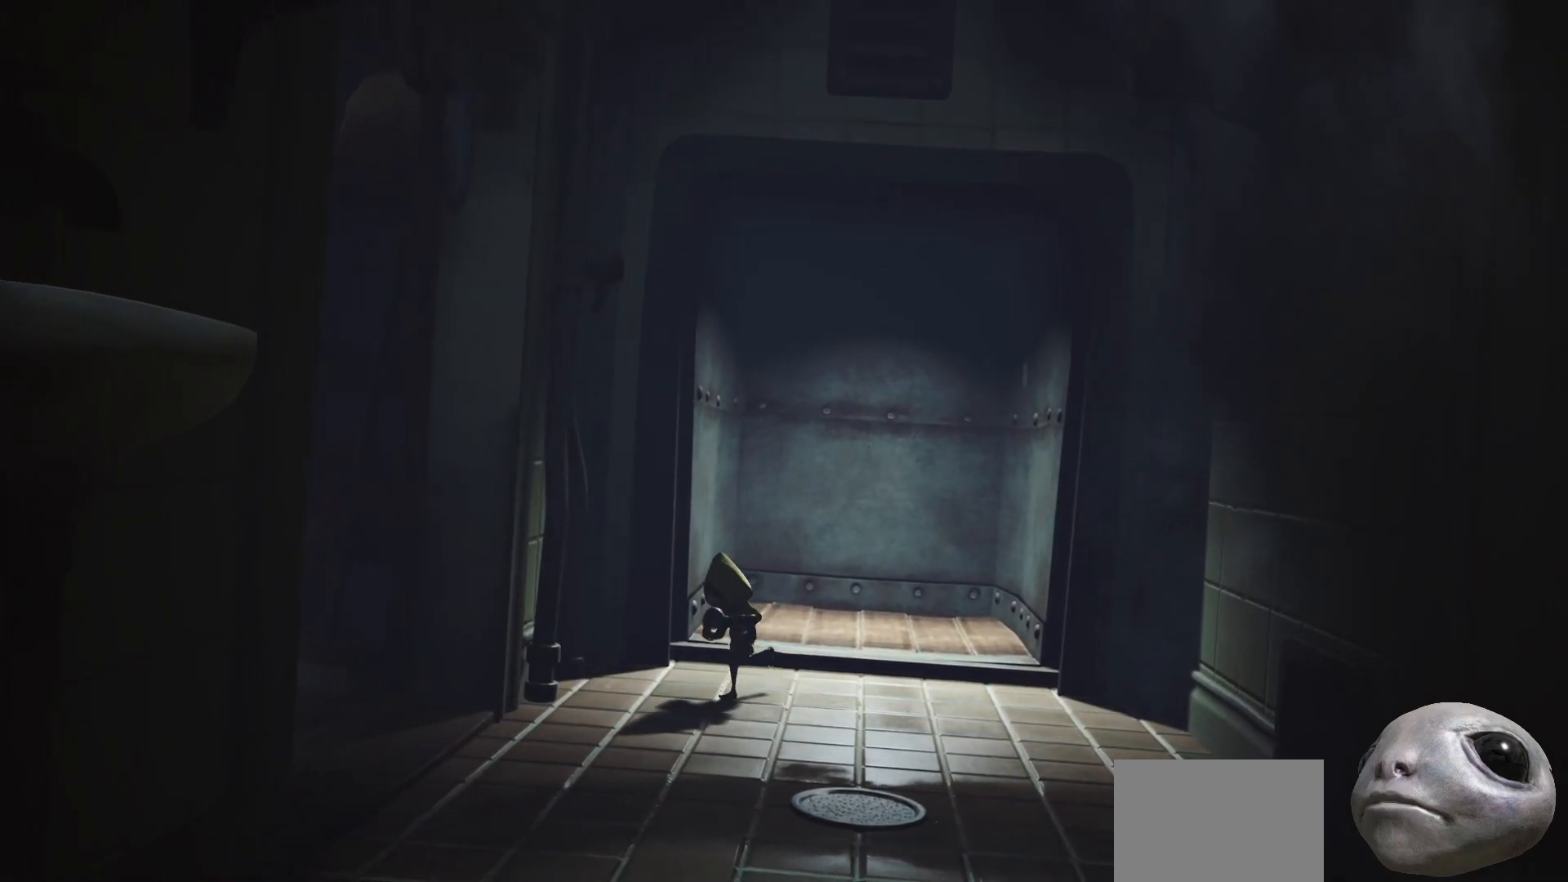
{"buttons": ["X", "R2"], "left_stick": "down-left", "right_stick": "center", "events": []}
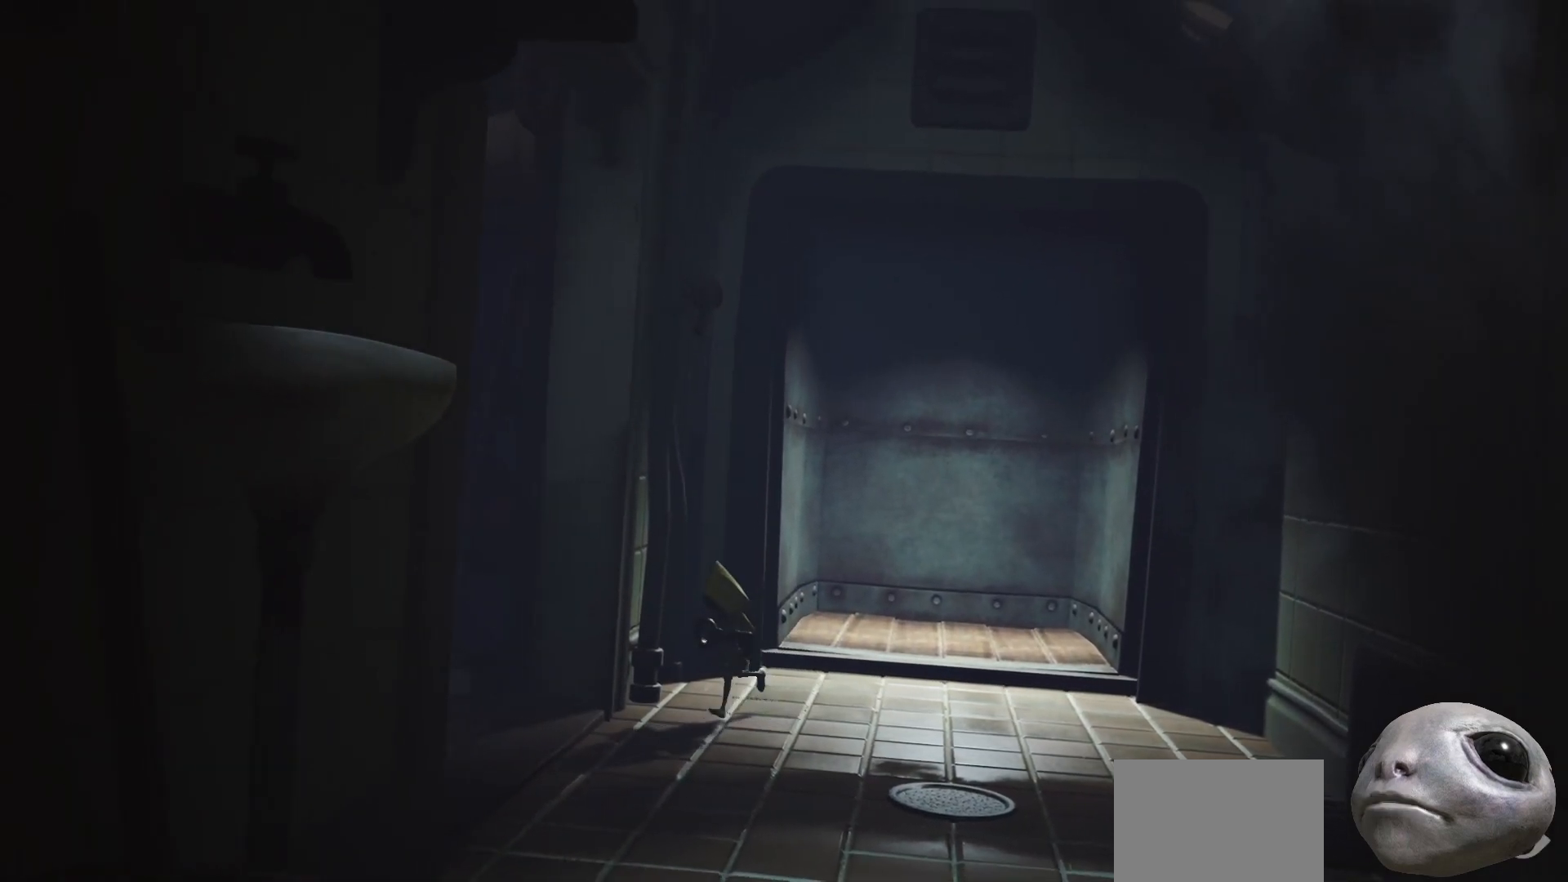
{"buttons": ["X", "R2"], "left_stick": "down-left", "right_stick": "center", "events": []}
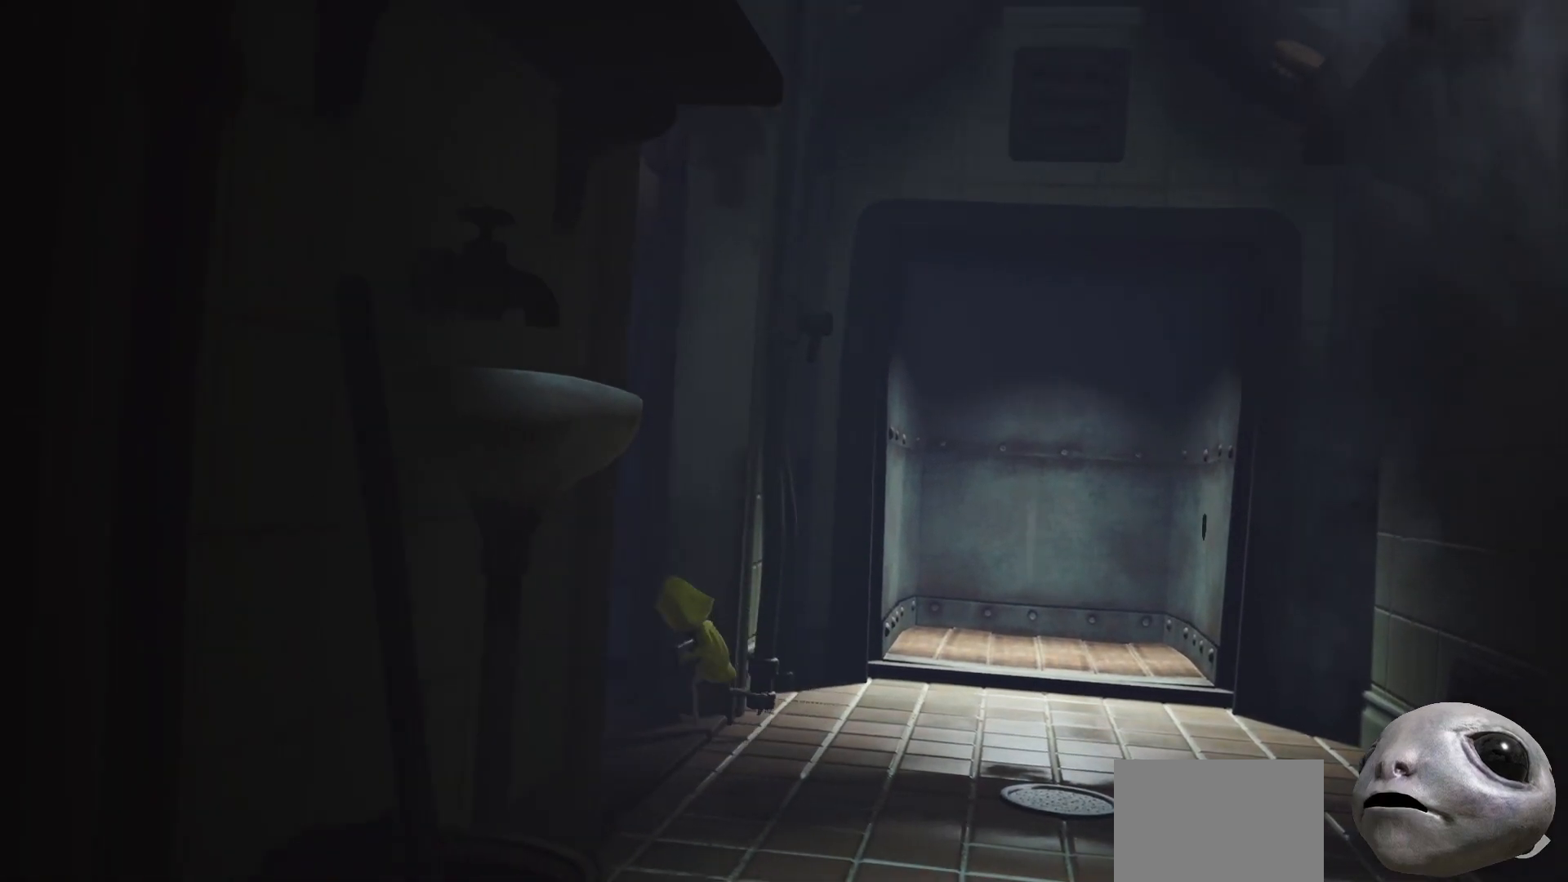
{"buttons": ["X", "R2"], "left_stick": "down-left", "right_stick": "center", "events": []}
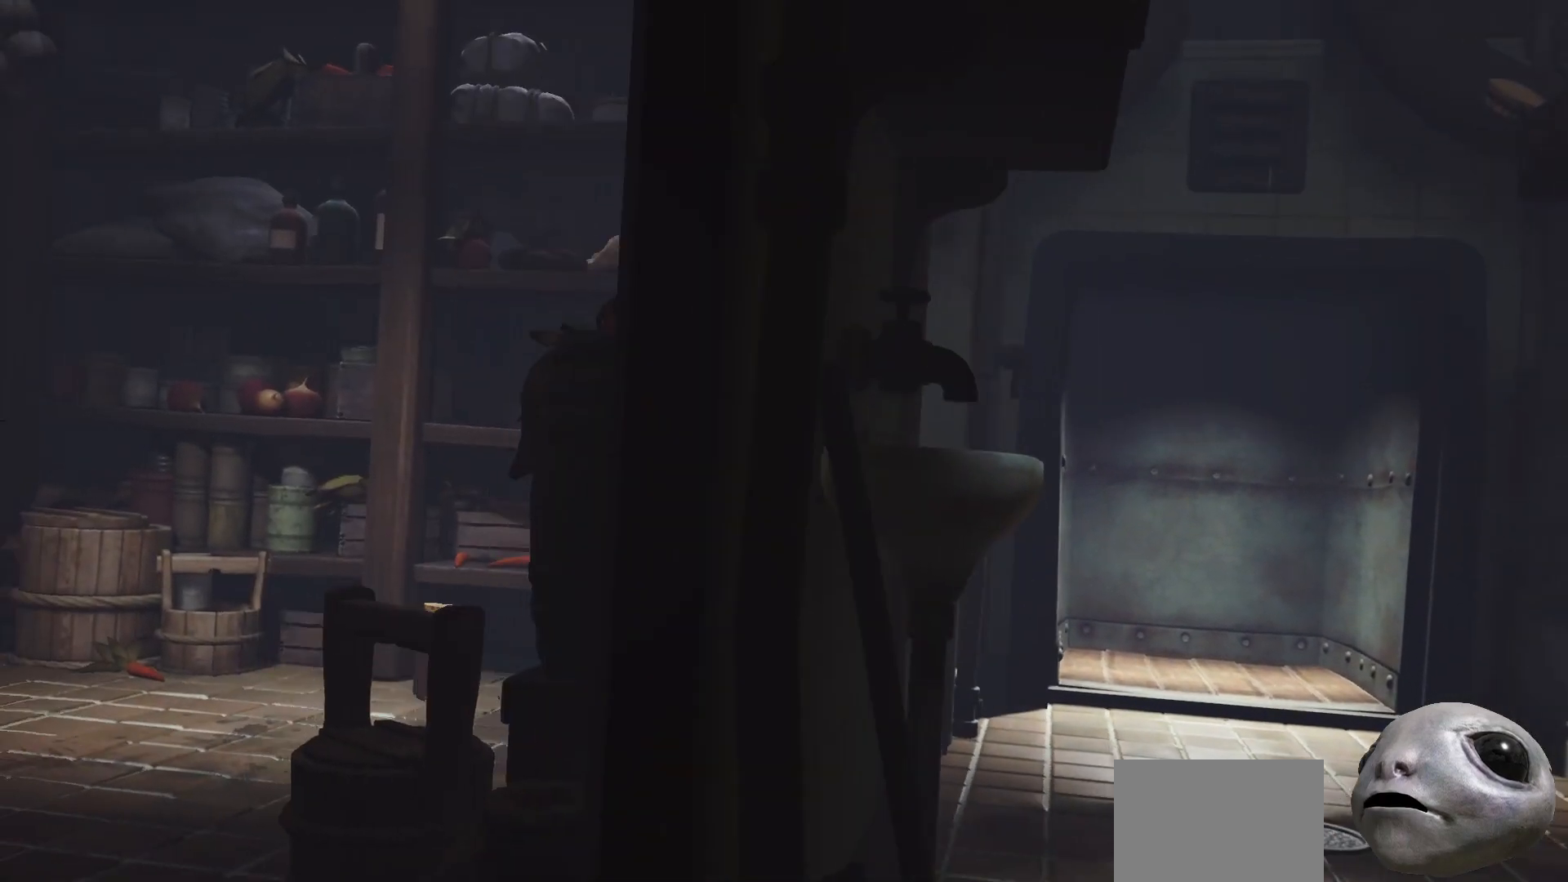
{"buttons": ["X", "R2"], "left_stick": "right", "right_stick": "center", "events": [[50, "left_stick", "center"], [417, "left_stick", "right"]]}
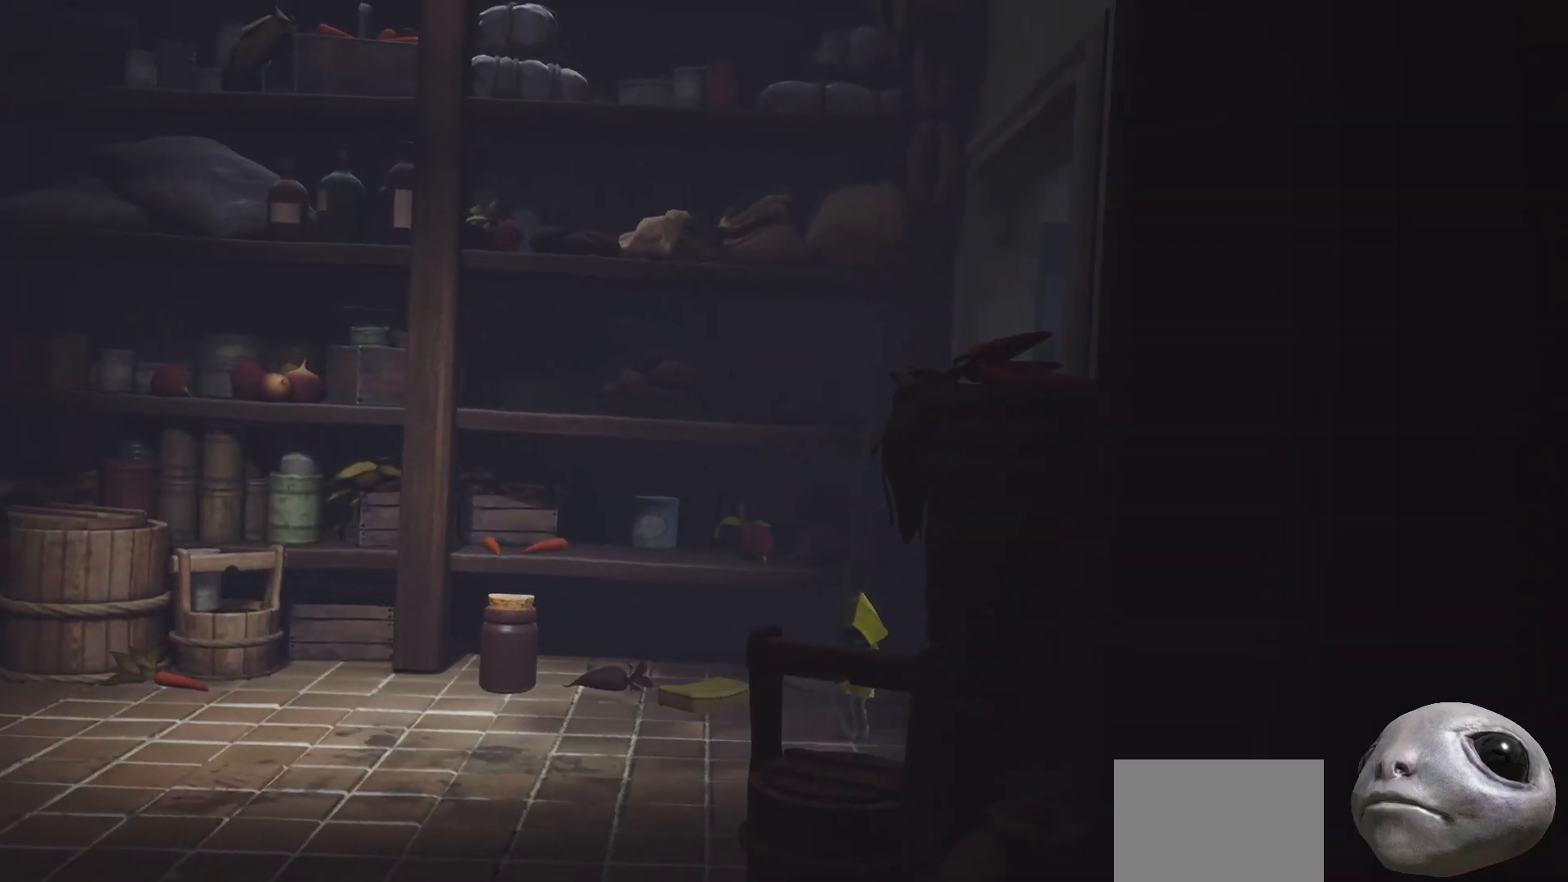
{"buttons": ["X", "R2"], "left_stick": "right", "right_stick": "center", "events": []}
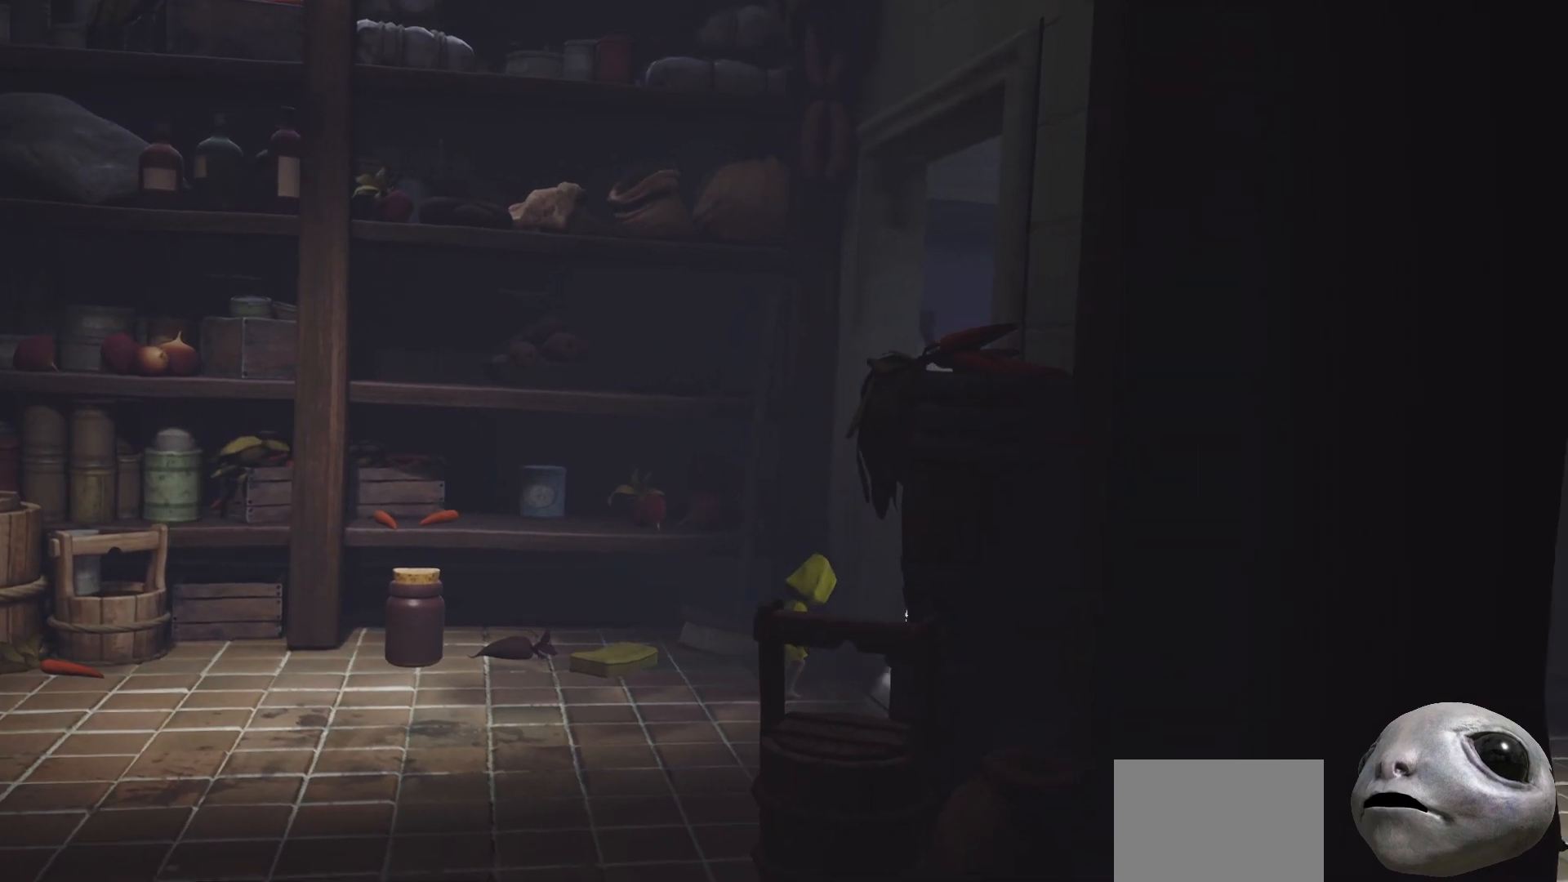
{"buttons": ["X", "R2"], "left_stick": "right", "right_stick": "center", "events": []}
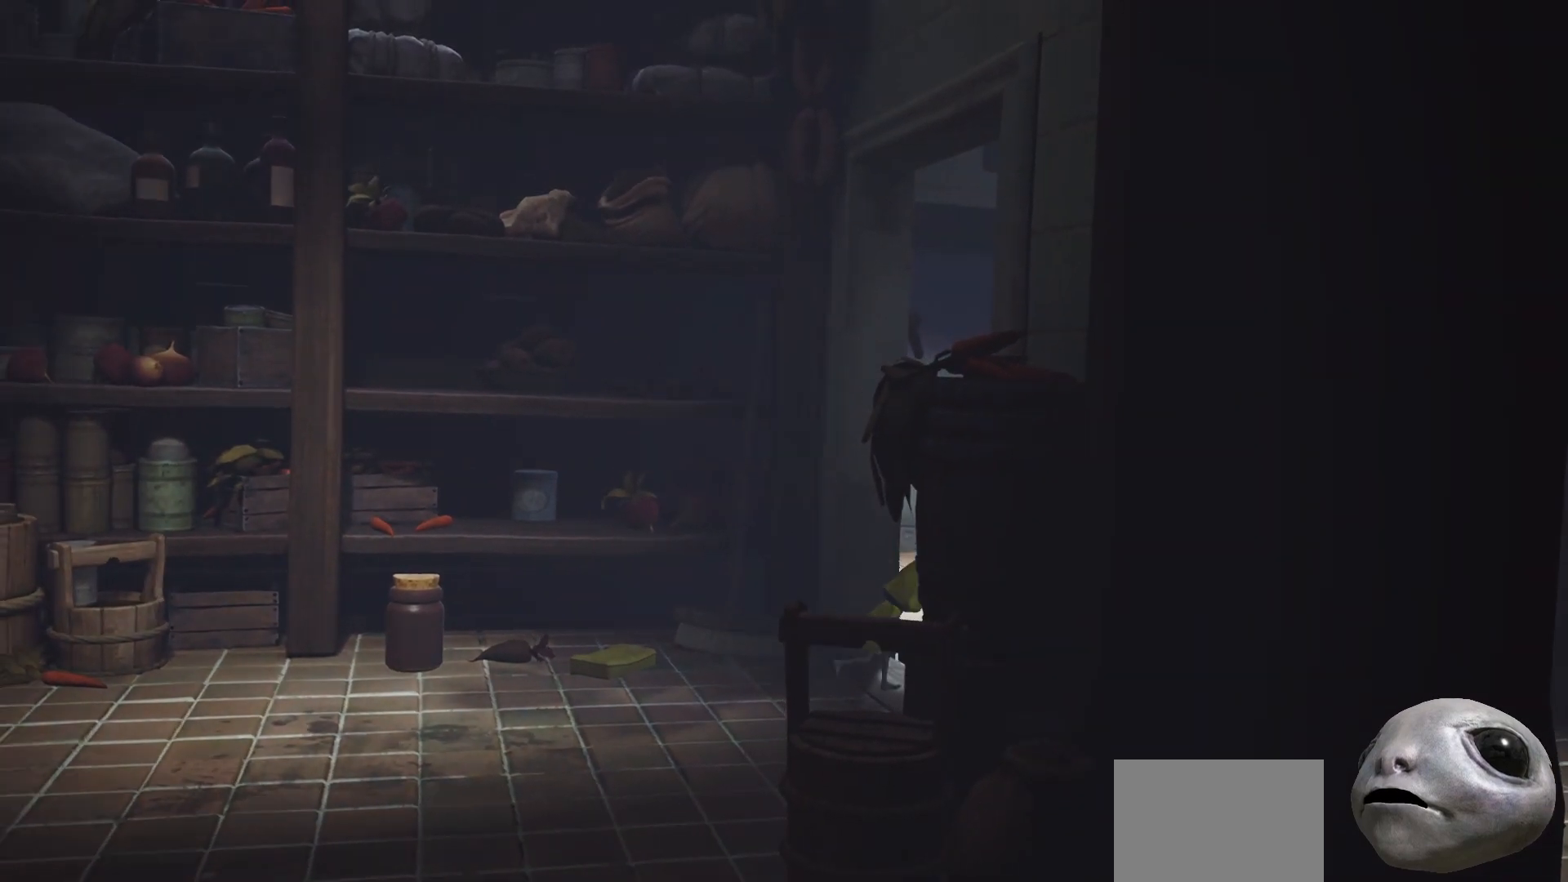
{"buttons": ["X", "R2"], "left_stick": "right", "right_stick": "center", "events": []}
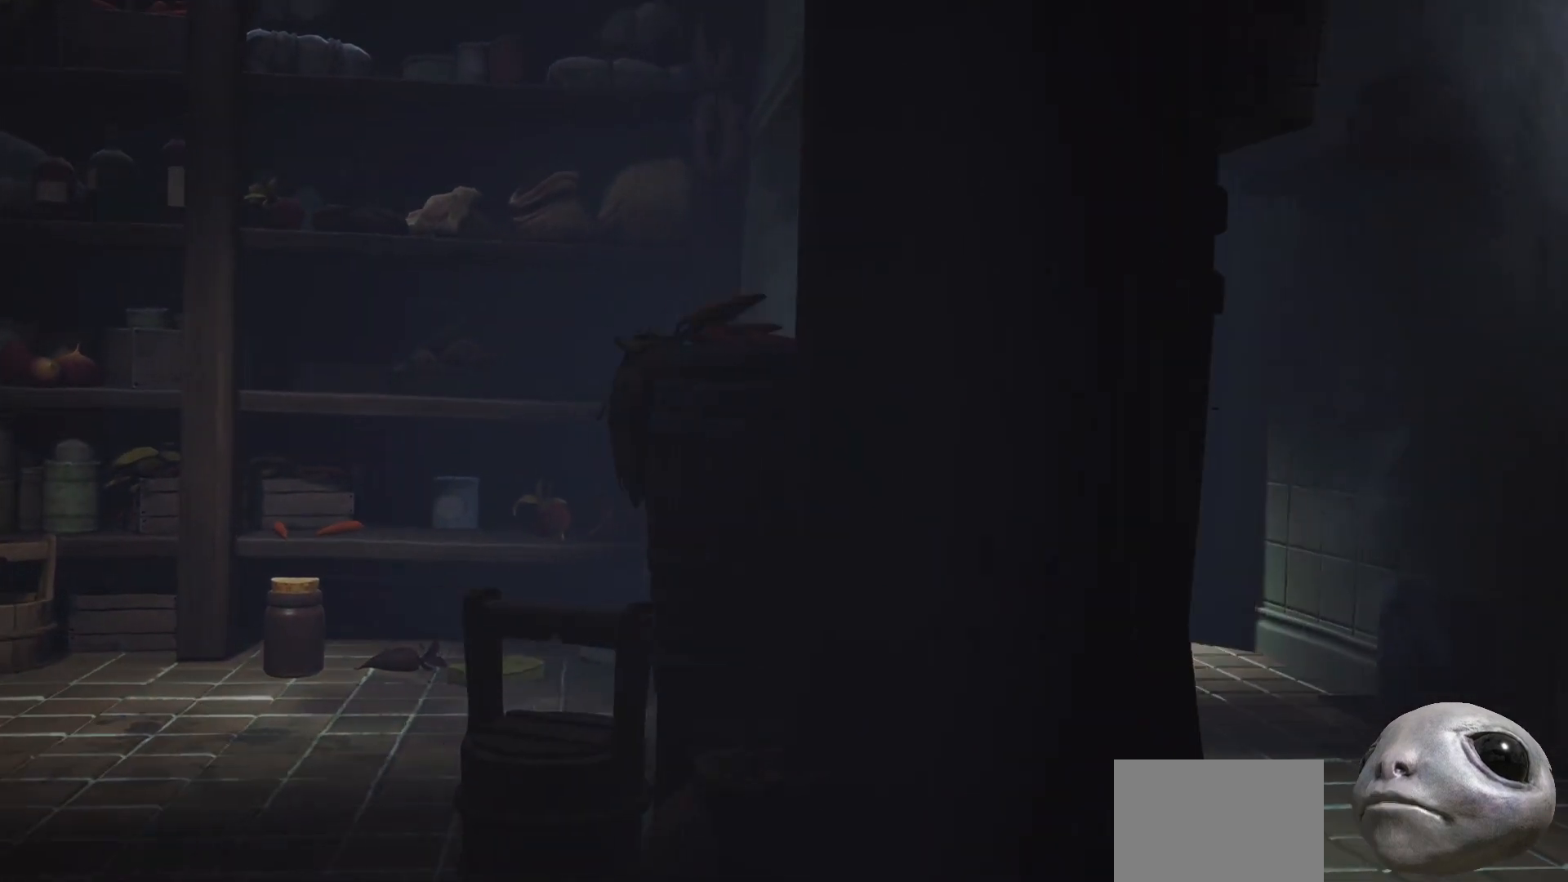
{"buttons": ["X", "R2"], "left_stick": "right", "right_stick": "center", "events": []}
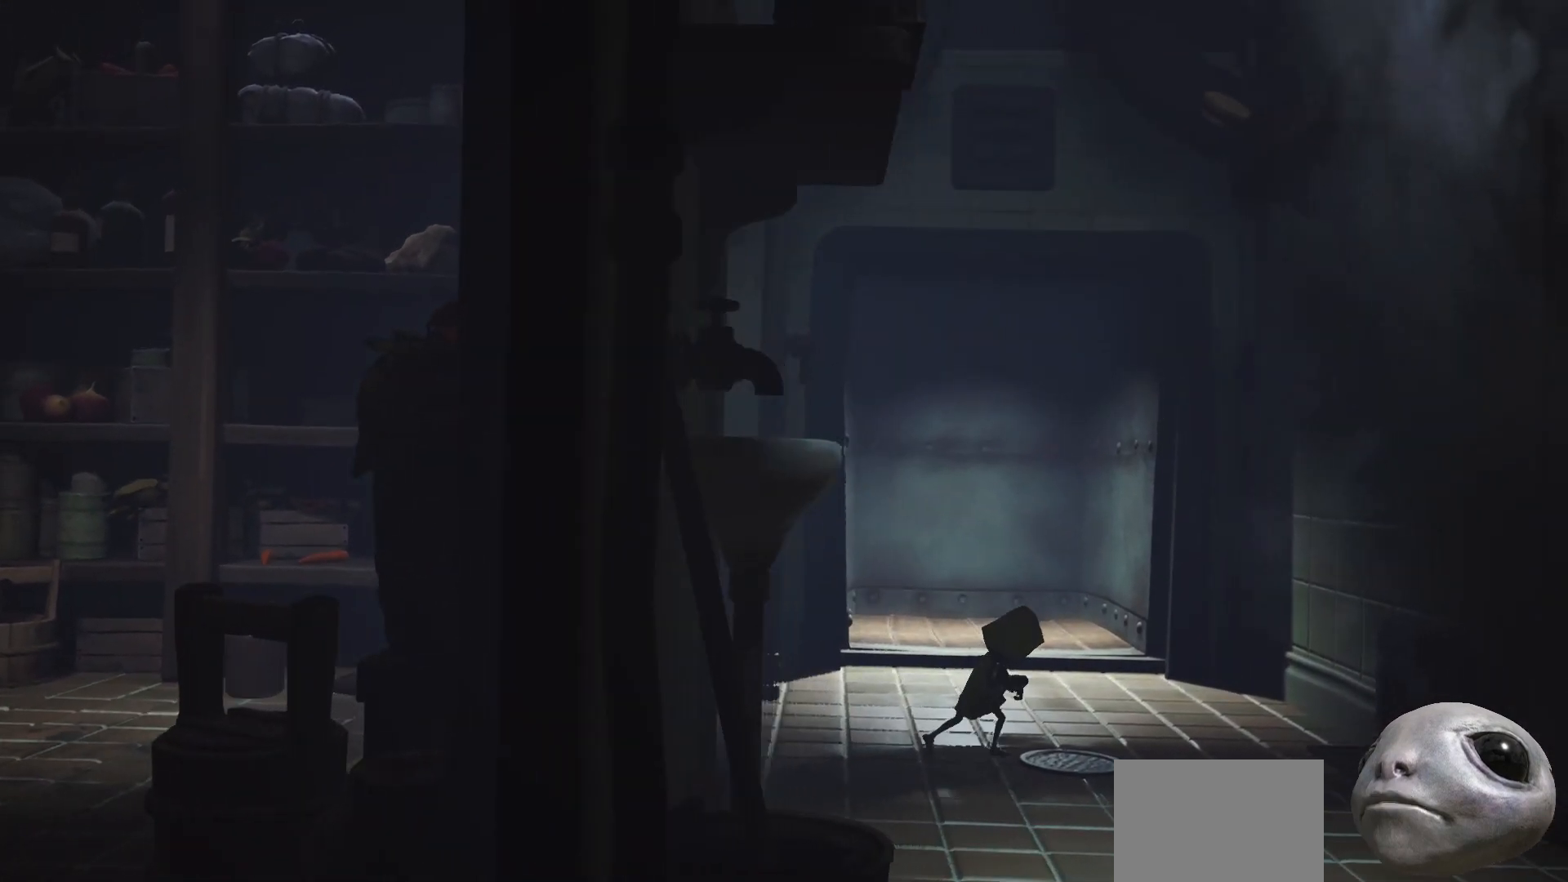
{"buttons": ["X", "R2"], "left_stick": "right", "right_stick": "center", "events": [[267, "left_stick", "up-right"], [500, "left_stick", "right"]]}
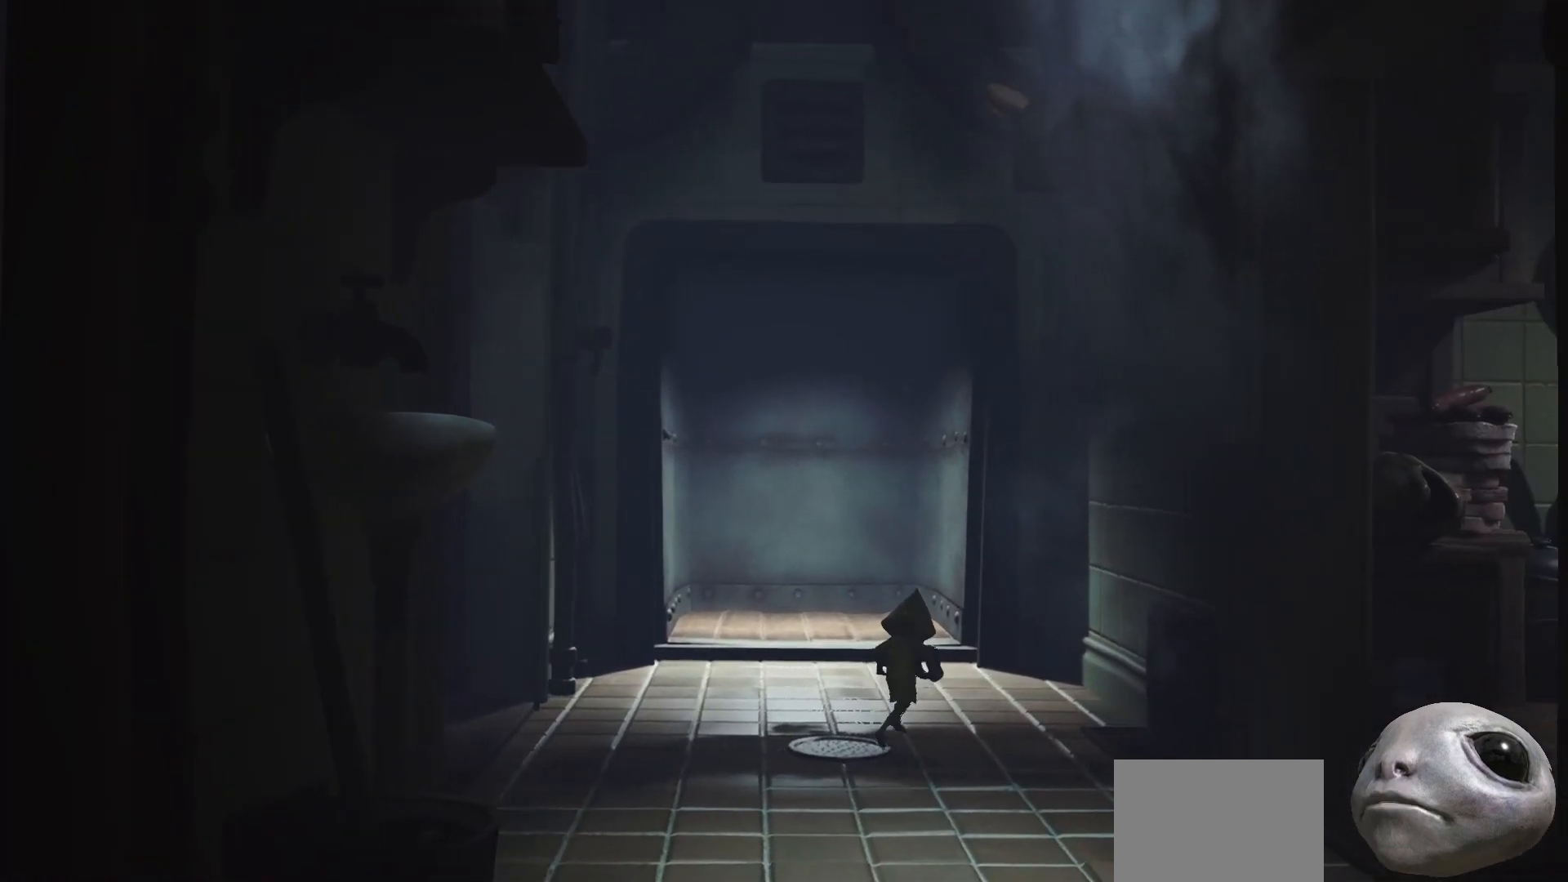
{"buttons": ["X", "L2", "R2"], "left_stick": "right", "right_stick": "center", "events": [[217, "L2", "down"]]}